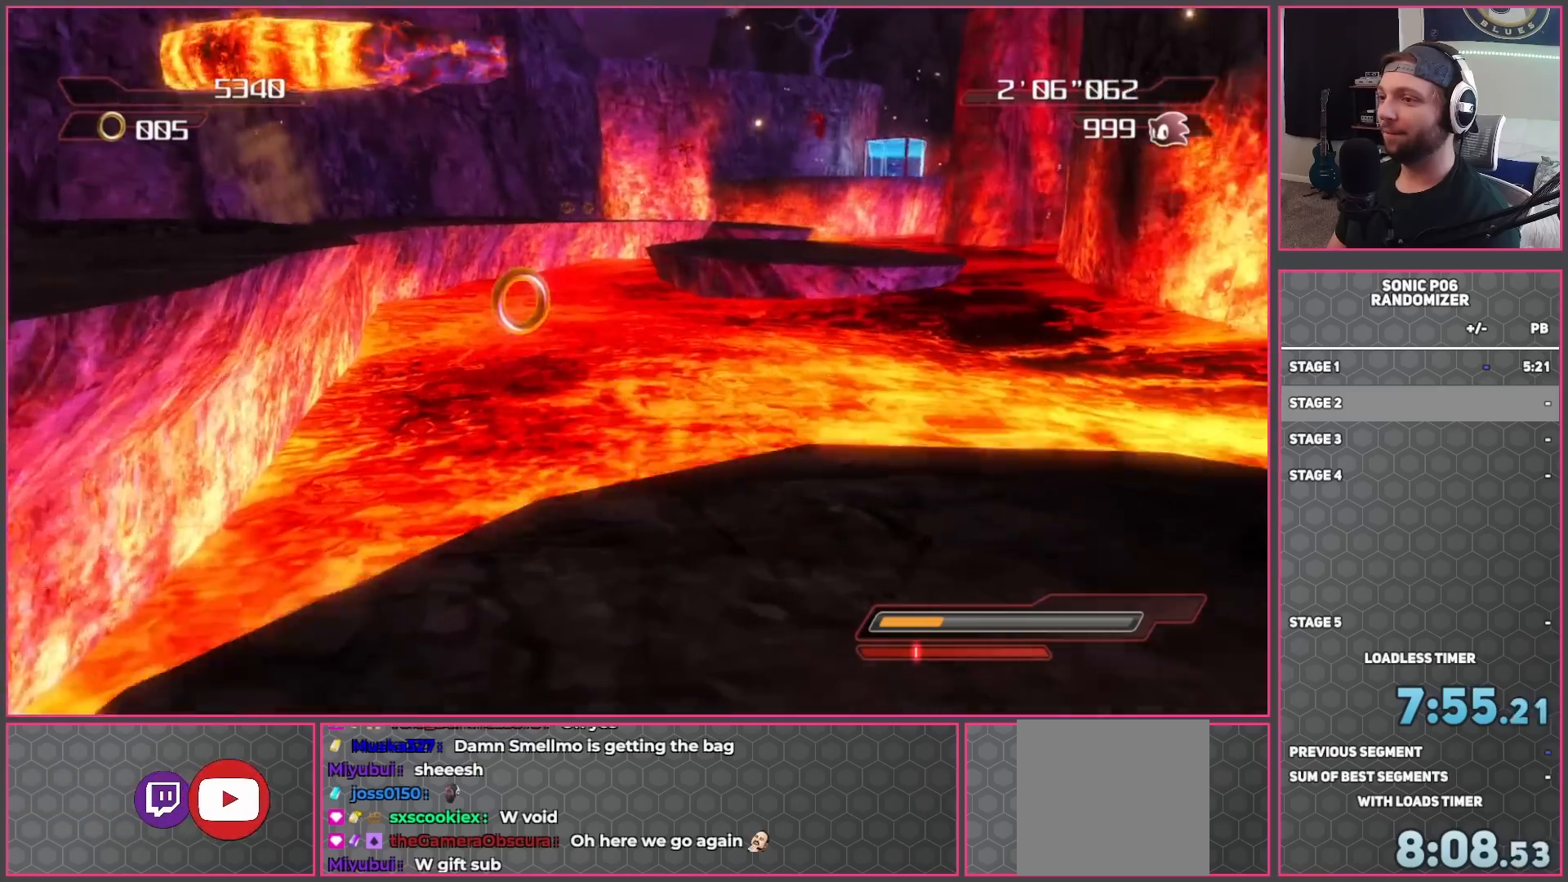
Gameplay with a controller (Xbox layout); each line is a JSON object with the inputs held at the frame after it. "events" lists button and stick changes between this image and that frame as [ms after this image, input, new state], when the widget could be followed in between.
{"buttons": [], "left_stick": "up-left", "right_stick": "center", "events": [[33, "left_stick", "up-left"], [183, "A", "up"], [233, "A", "down"], [417, "A", "up"]]}
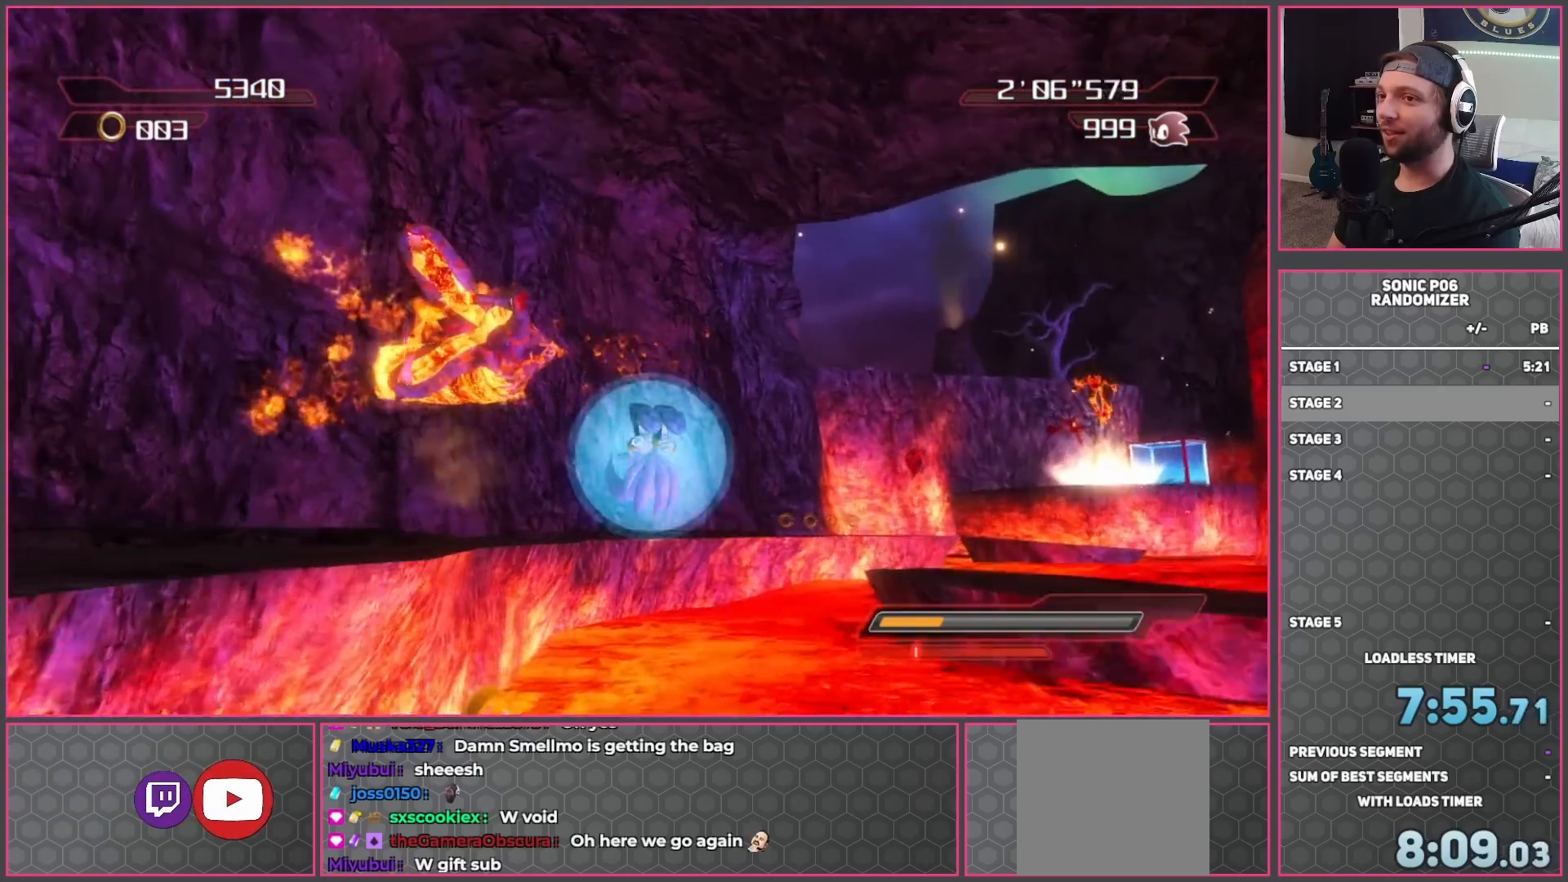
{"buttons": [], "left_stick": "up", "right_stick": "center", "events": [[183, "left_stick", "up"]]}
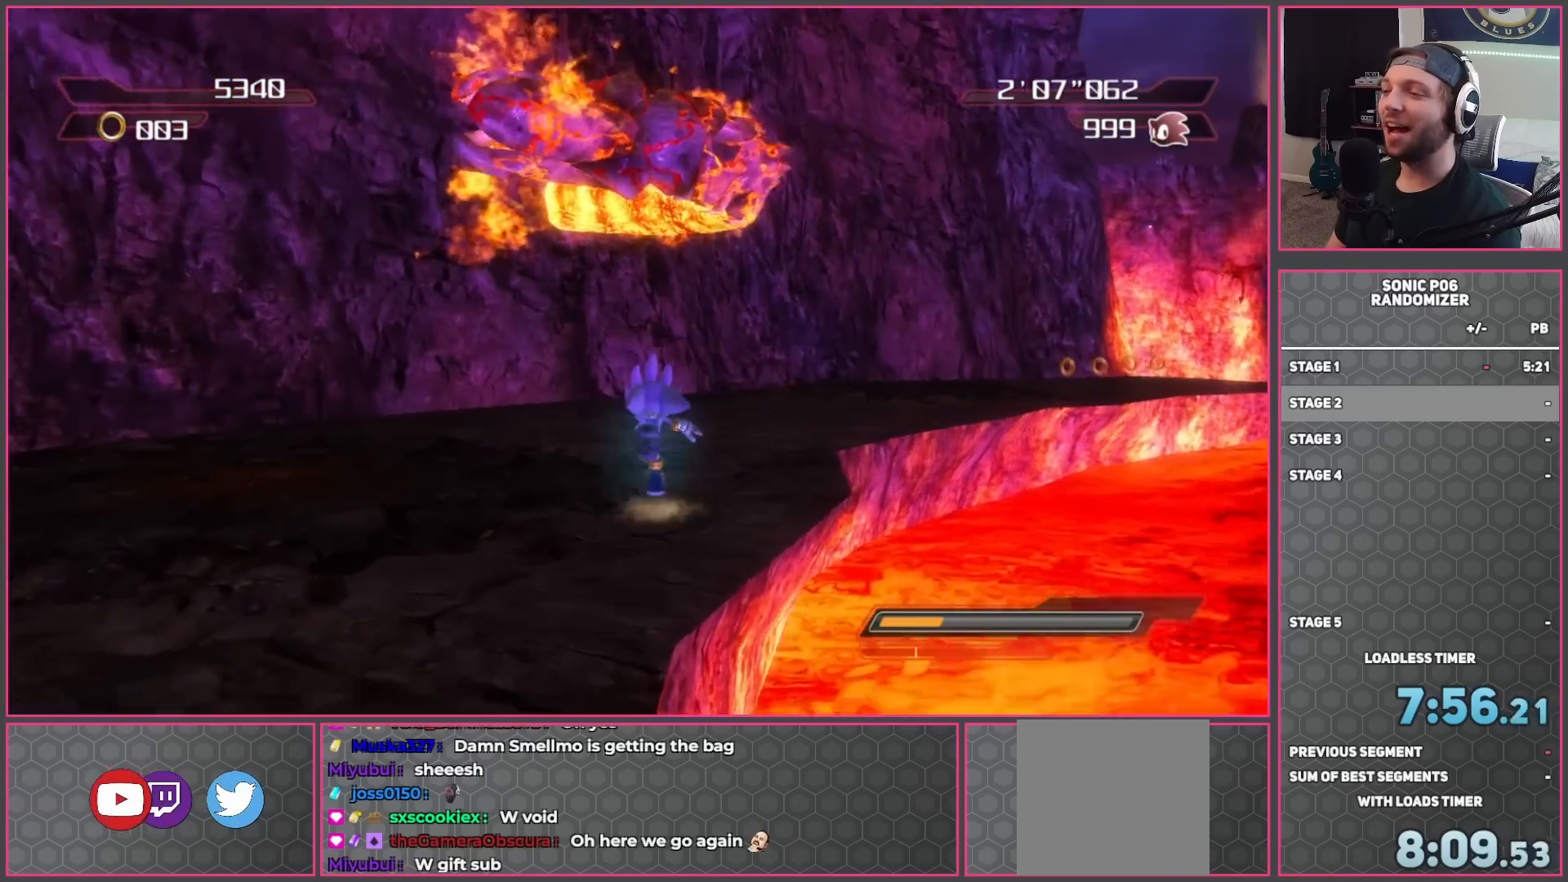
{"buttons": [], "left_stick": "up-right", "right_stick": "center", "events": [[33, "right_stick", "down-left"], [167, "left_stick", "up-right"], [417, "right_stick", "center"]]}
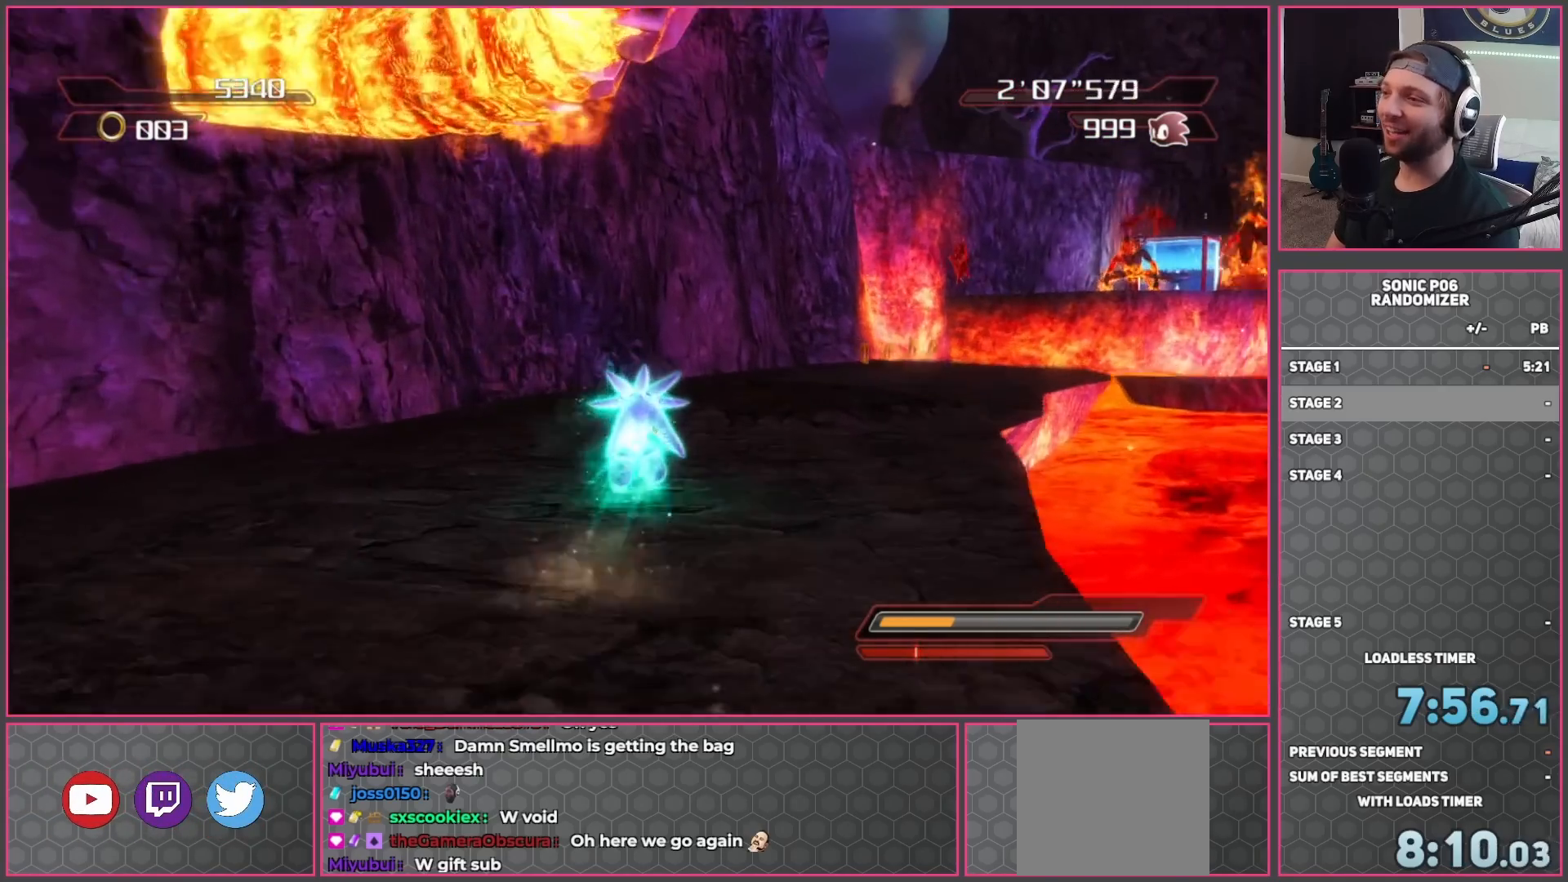
{"buttons": [], "left_stick": "up", "right_stick": "center", "events": [[500, "left_stick", "up"]]}
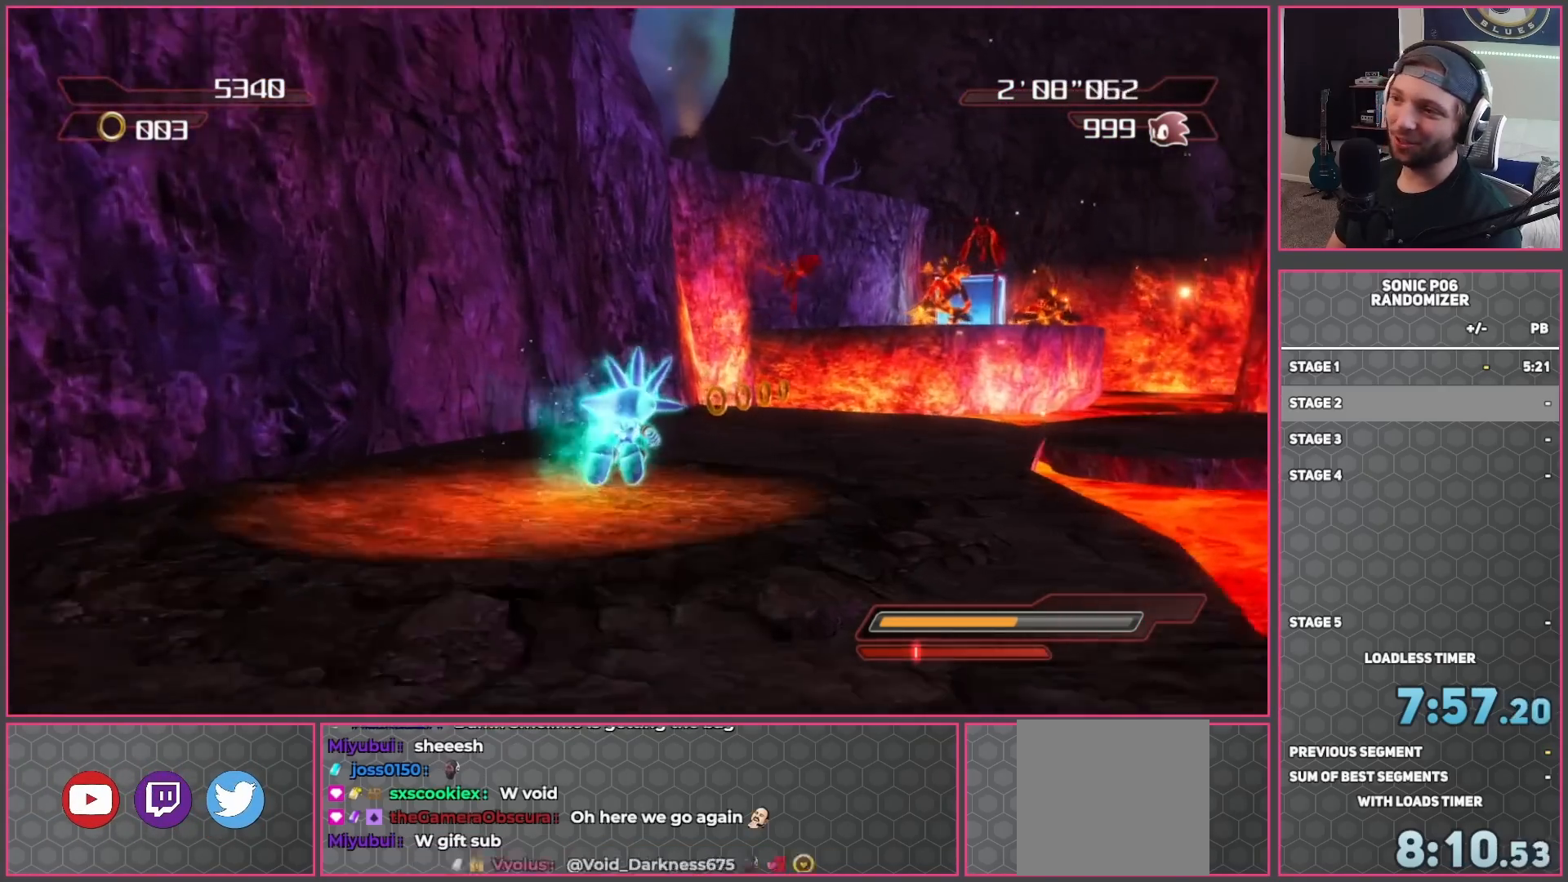
{"buttons": [], "left_stick": "up", "right_stick": "center", "events": [[217, "left_stick", "up-right"], [333, "left_stick", "up"]]}
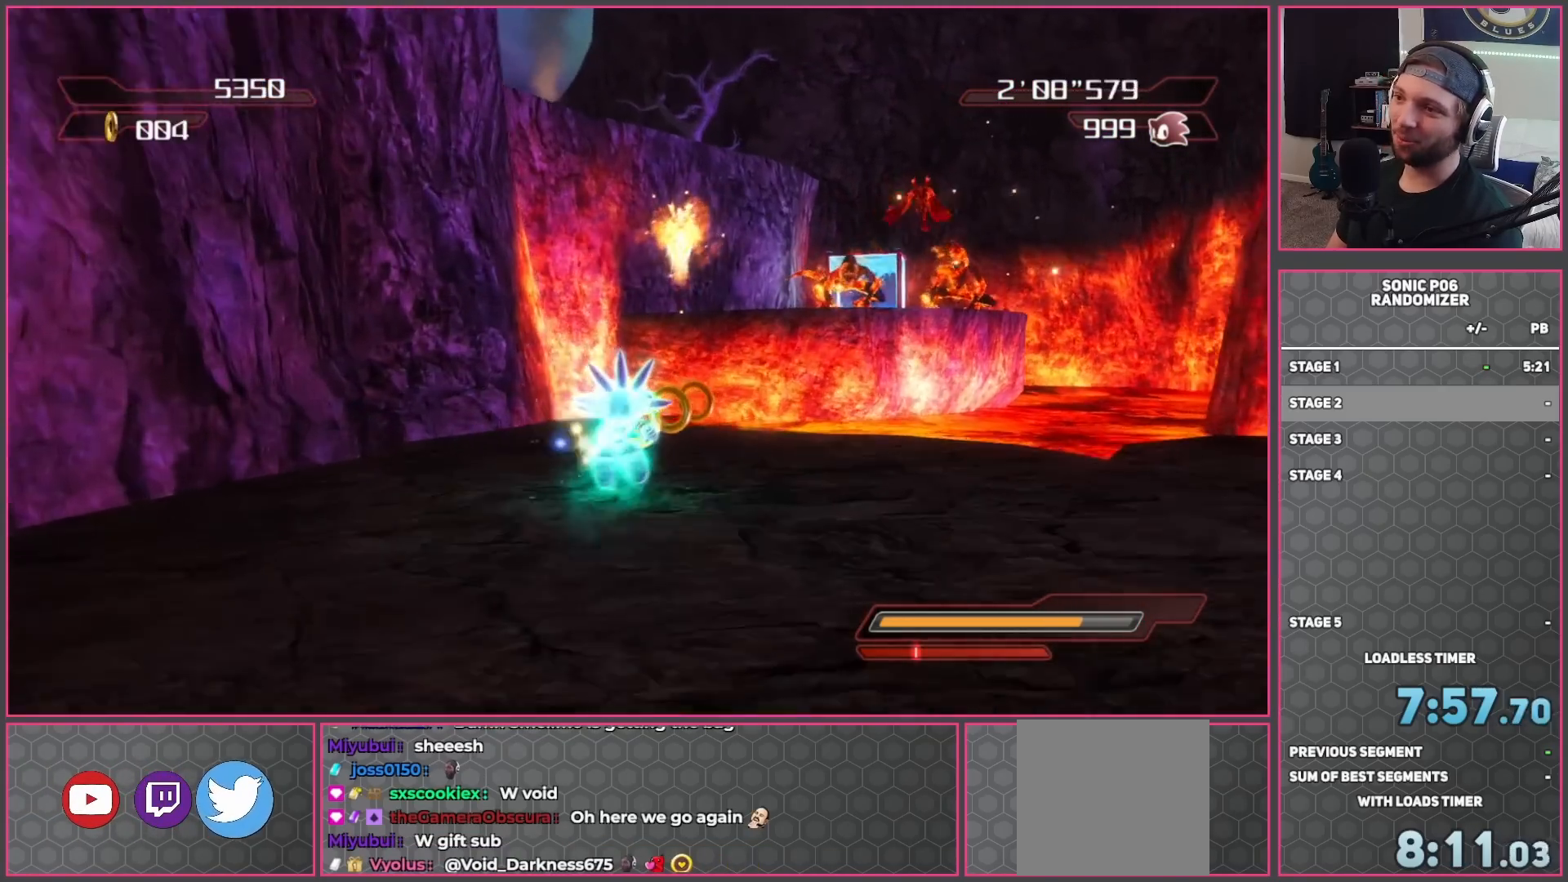
{"buttons": ["A"], "left_stick": "up", "right_stick": "center", "events": [[50, "left_stick", "up-right"], [183, "left_stick", "up"], [267, "A", "down"]]}
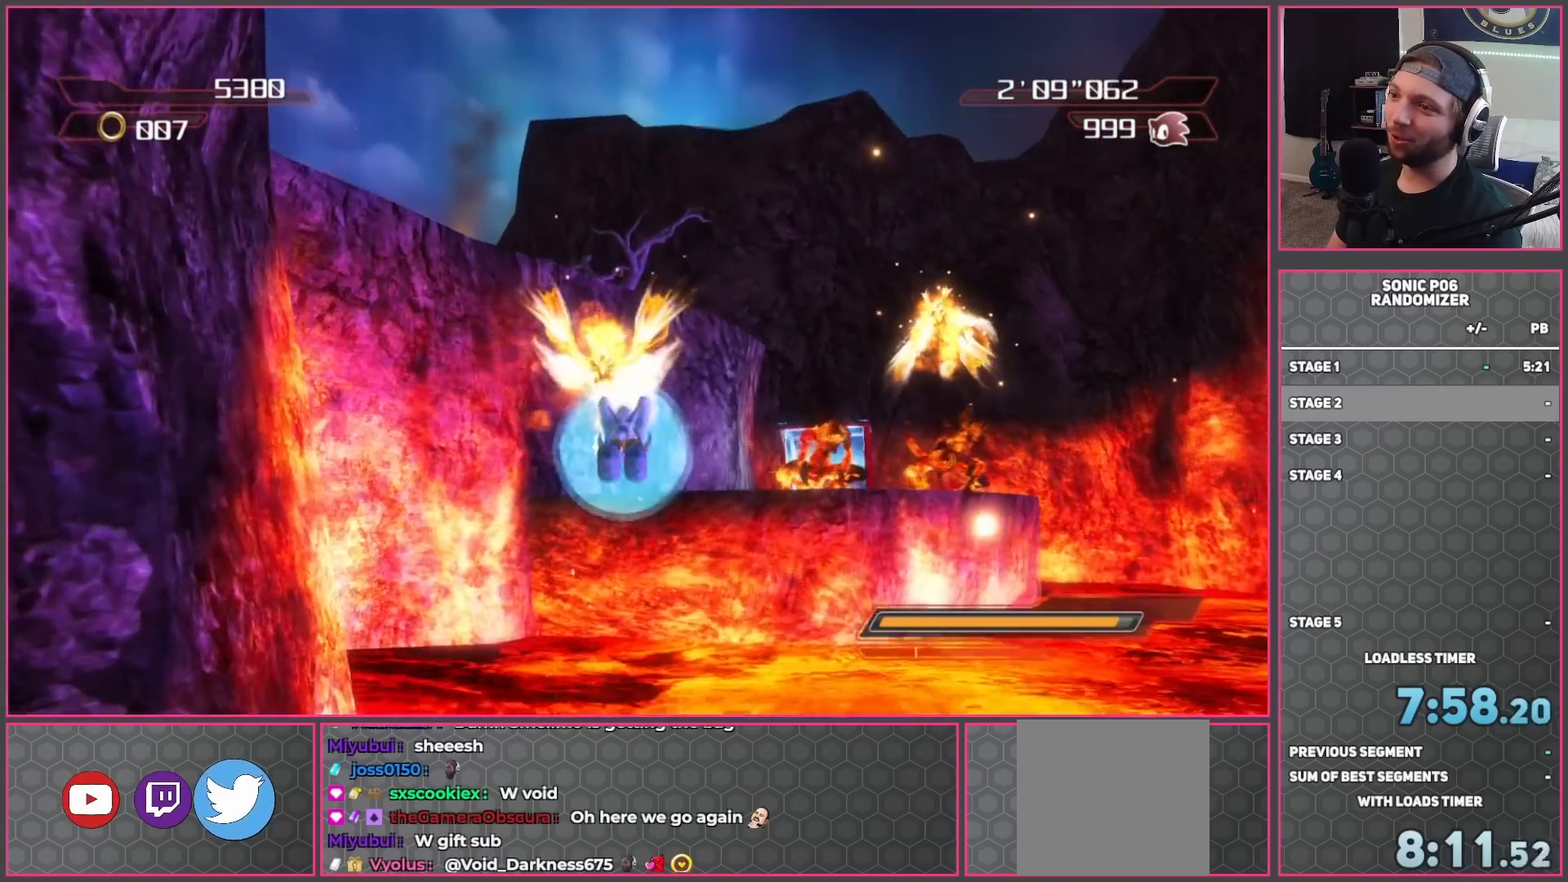
{"buttons": ["A"], "left_stick": "up-left", "right_stick": "center", "events": [[500, "left_stick", "up-left"]]}
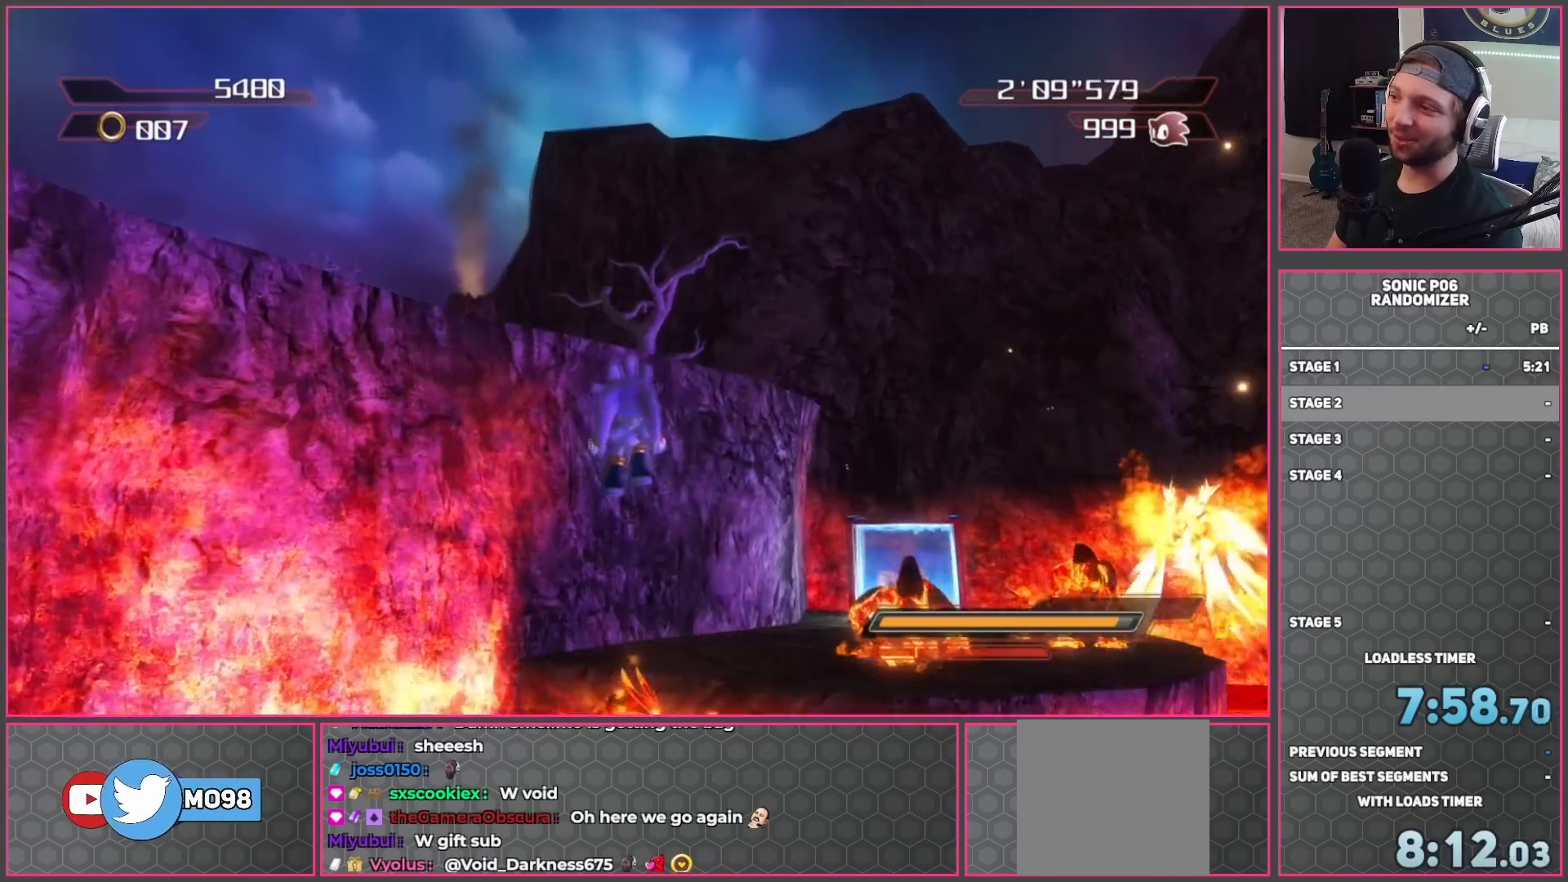
{"buttons": ["A"], "left_stick": "up-left", "right_stick": "center", "events": []}
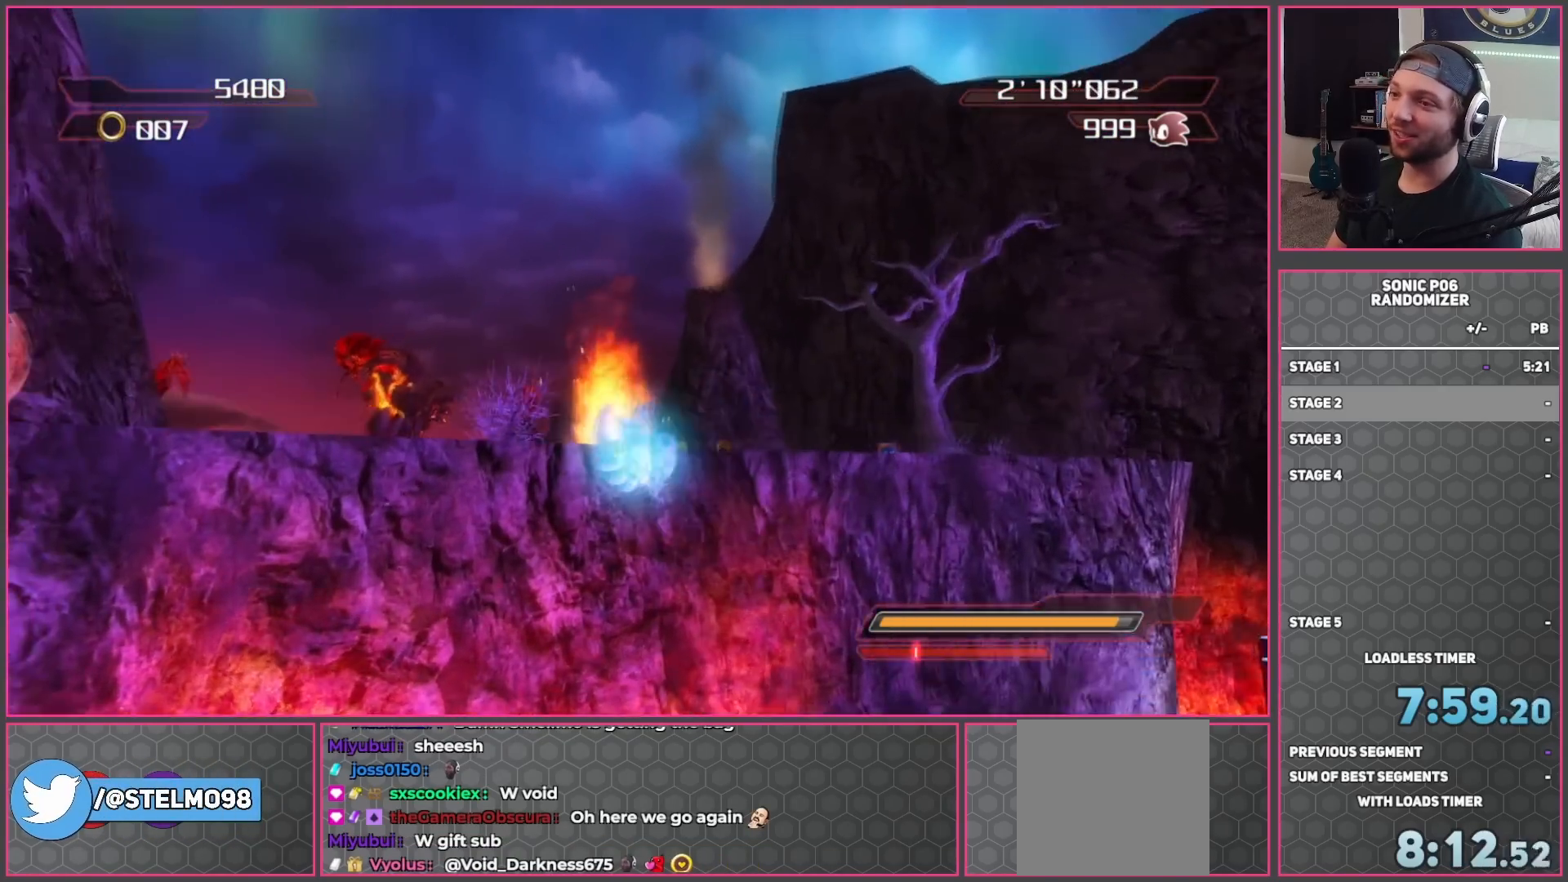
{"buttons": [], "left_stick": "up", "right_stick": "center", "events": [[167, "A", "up"], [300, "left_stick", "up"], [317, "A", "down"], [383, "A", "up"]]}
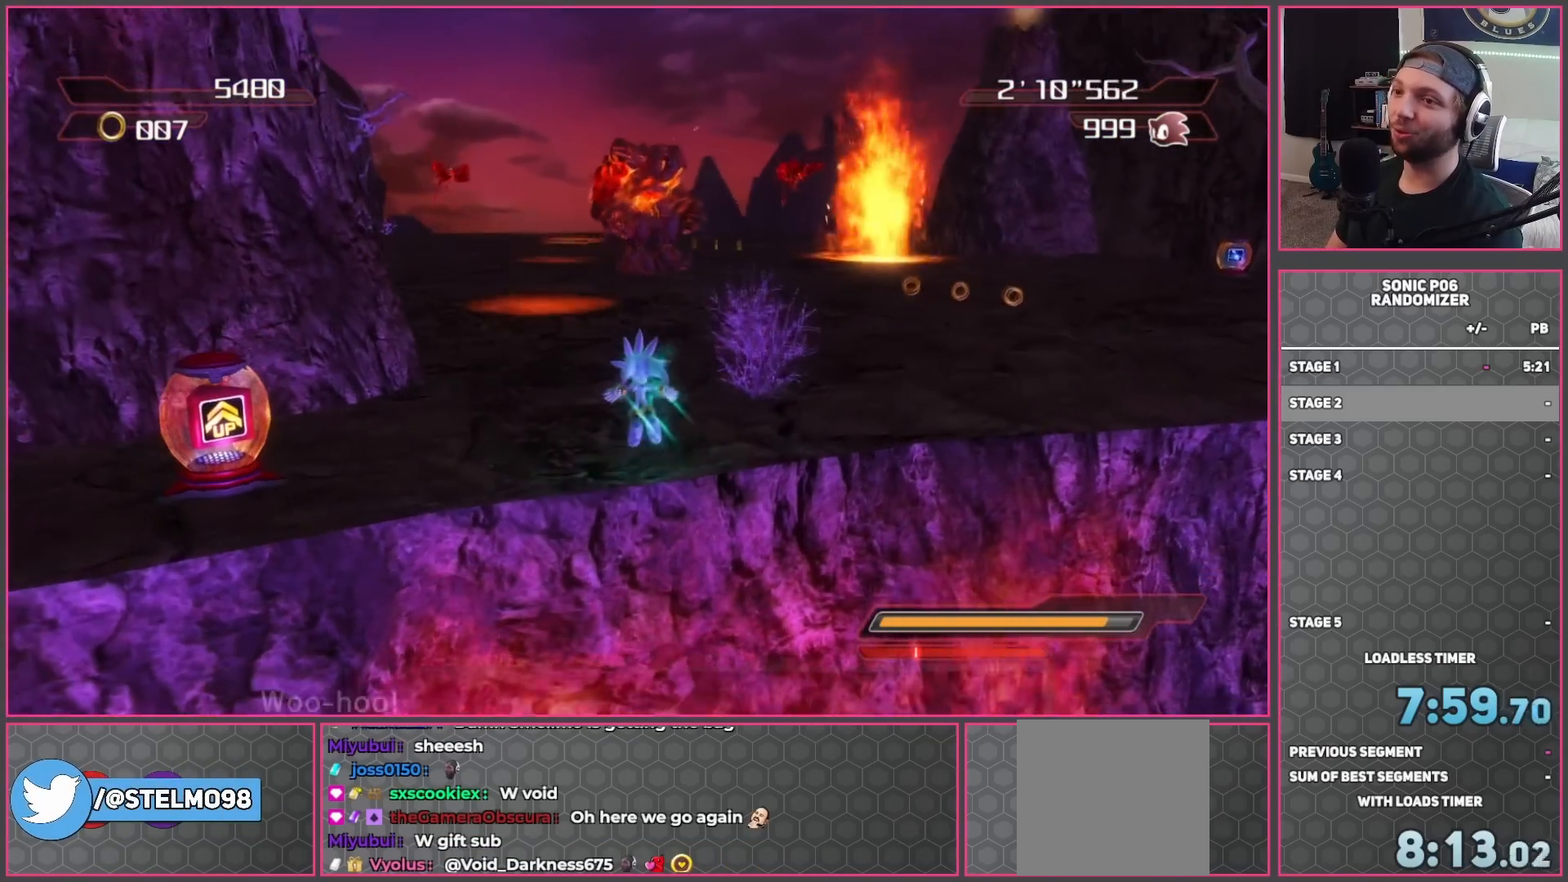
{"buttons": [], "left_stick": "up", "right_stick": "center", "events": []}
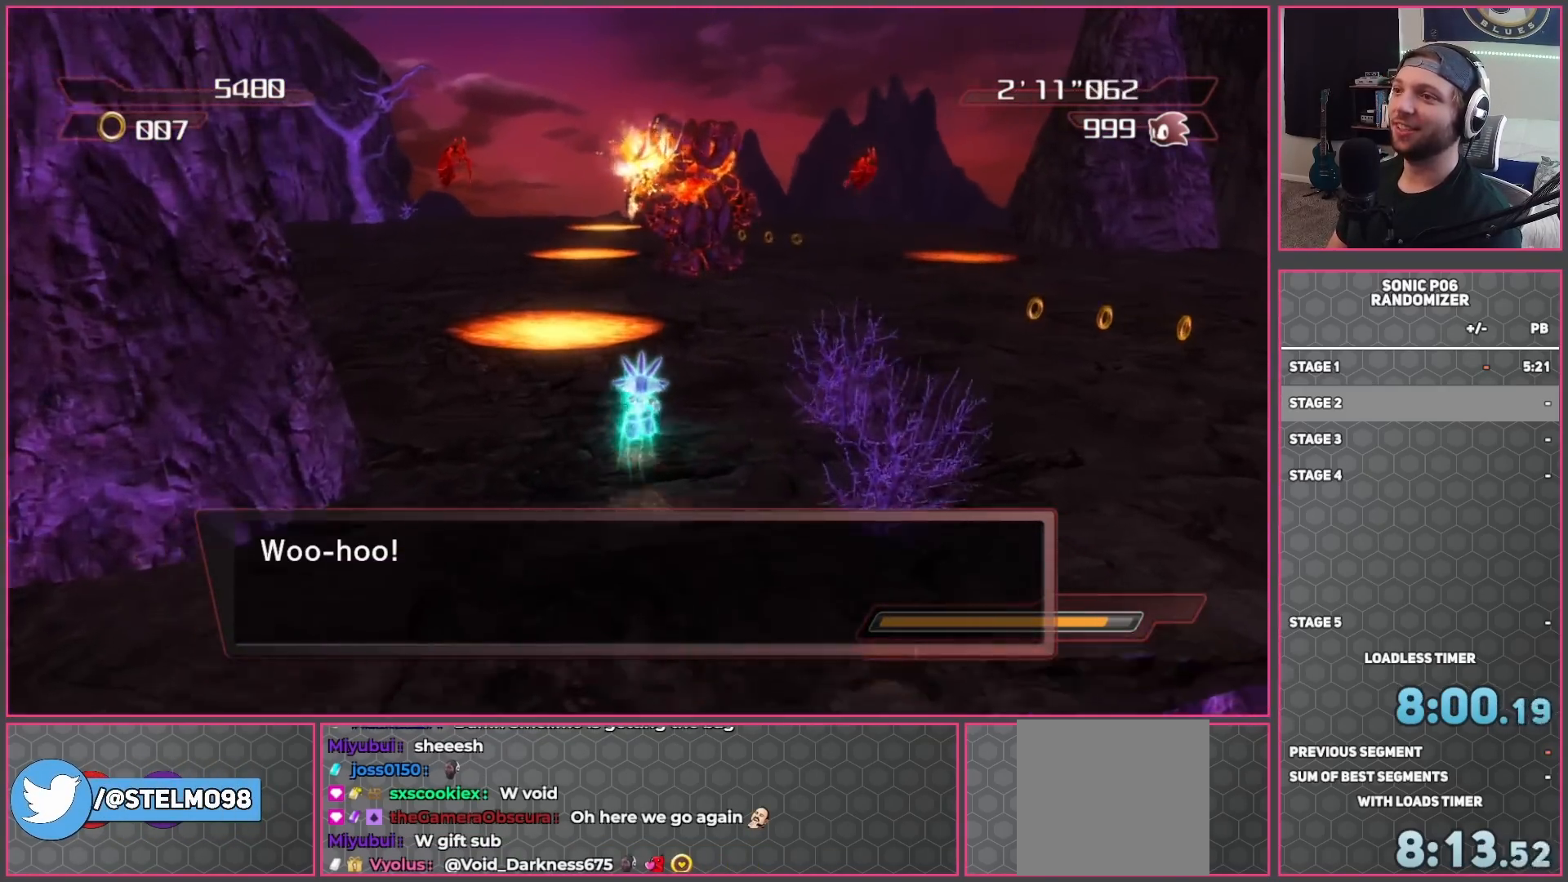
{"buttons": ["A"], "left_stick": "up", "right_stick": "center", "events": [[17, "left_stick", "up-right"], [200, "left_stick", "up"], [467, "A", "down"]]}
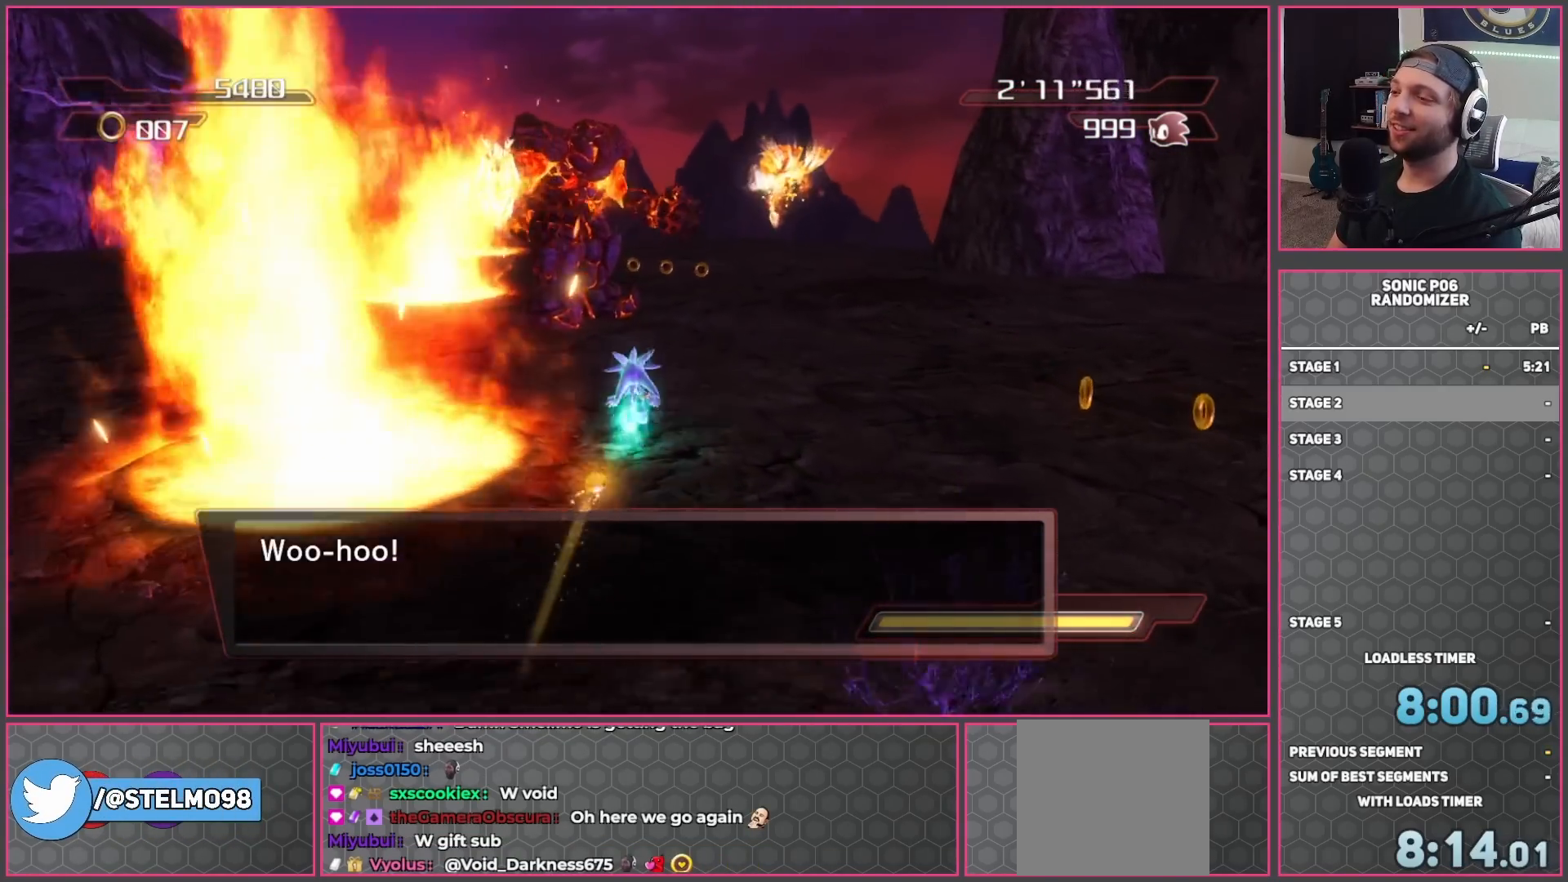
{"buttons": ["X"], "left_stick": "up", "right_stick": "center", "events": [[33, "A", "up"], [117, "X", "down"]]}
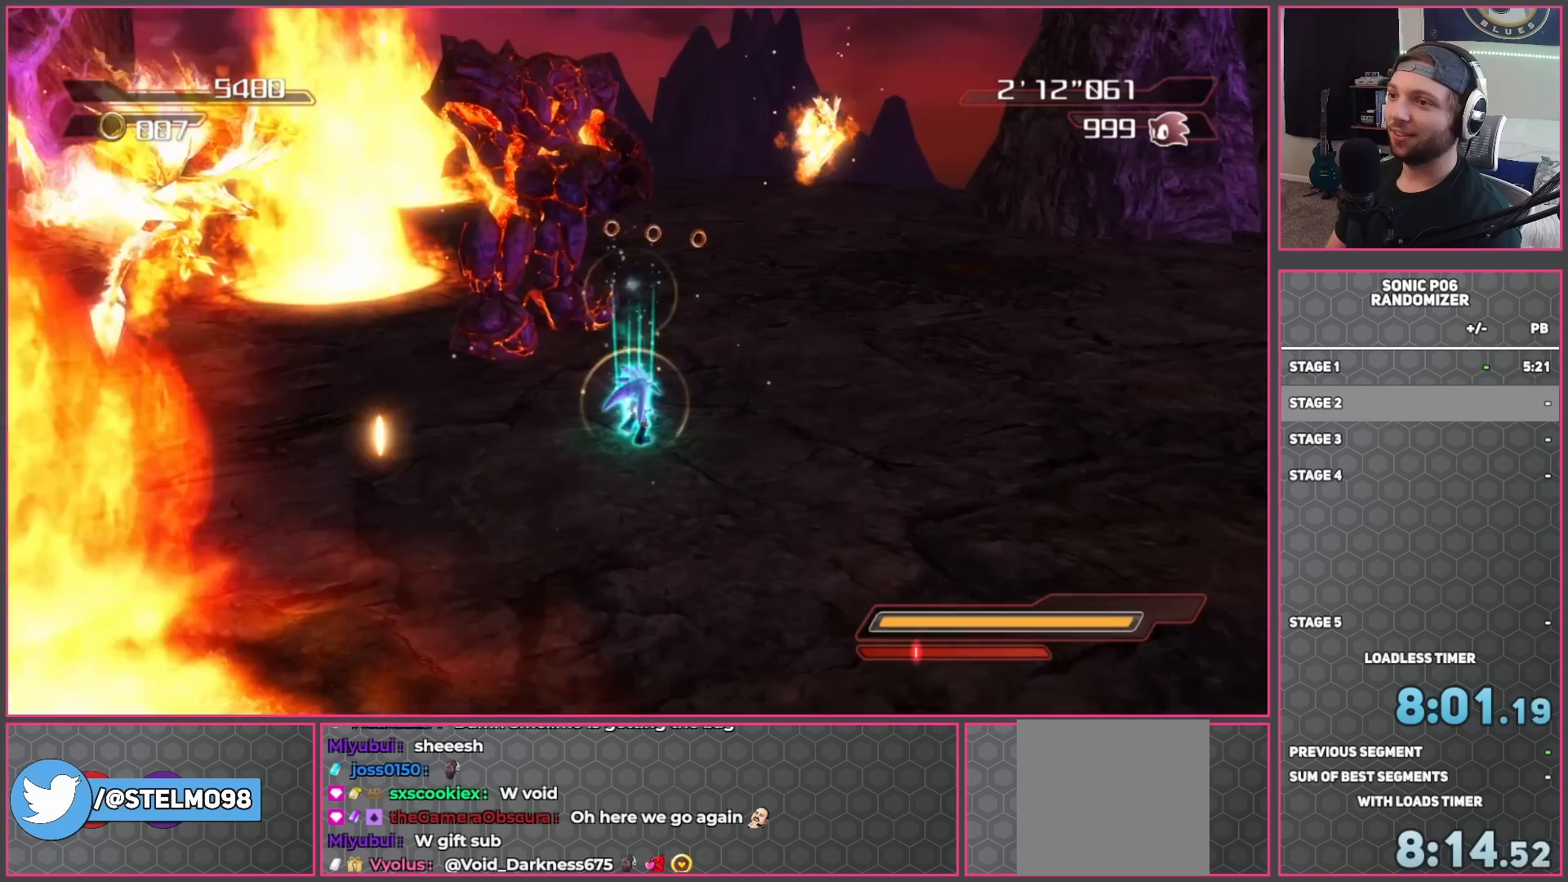
{"buttons": ["R2"], "left_stick": "up-left", "right_stick": "center", "events": [[83, "left_stick", "up-left"], [233, "left_stick", "left"], [267, "X", "up"], [417, "R2", "down"], [500, "left_stick", "up-left"]]}
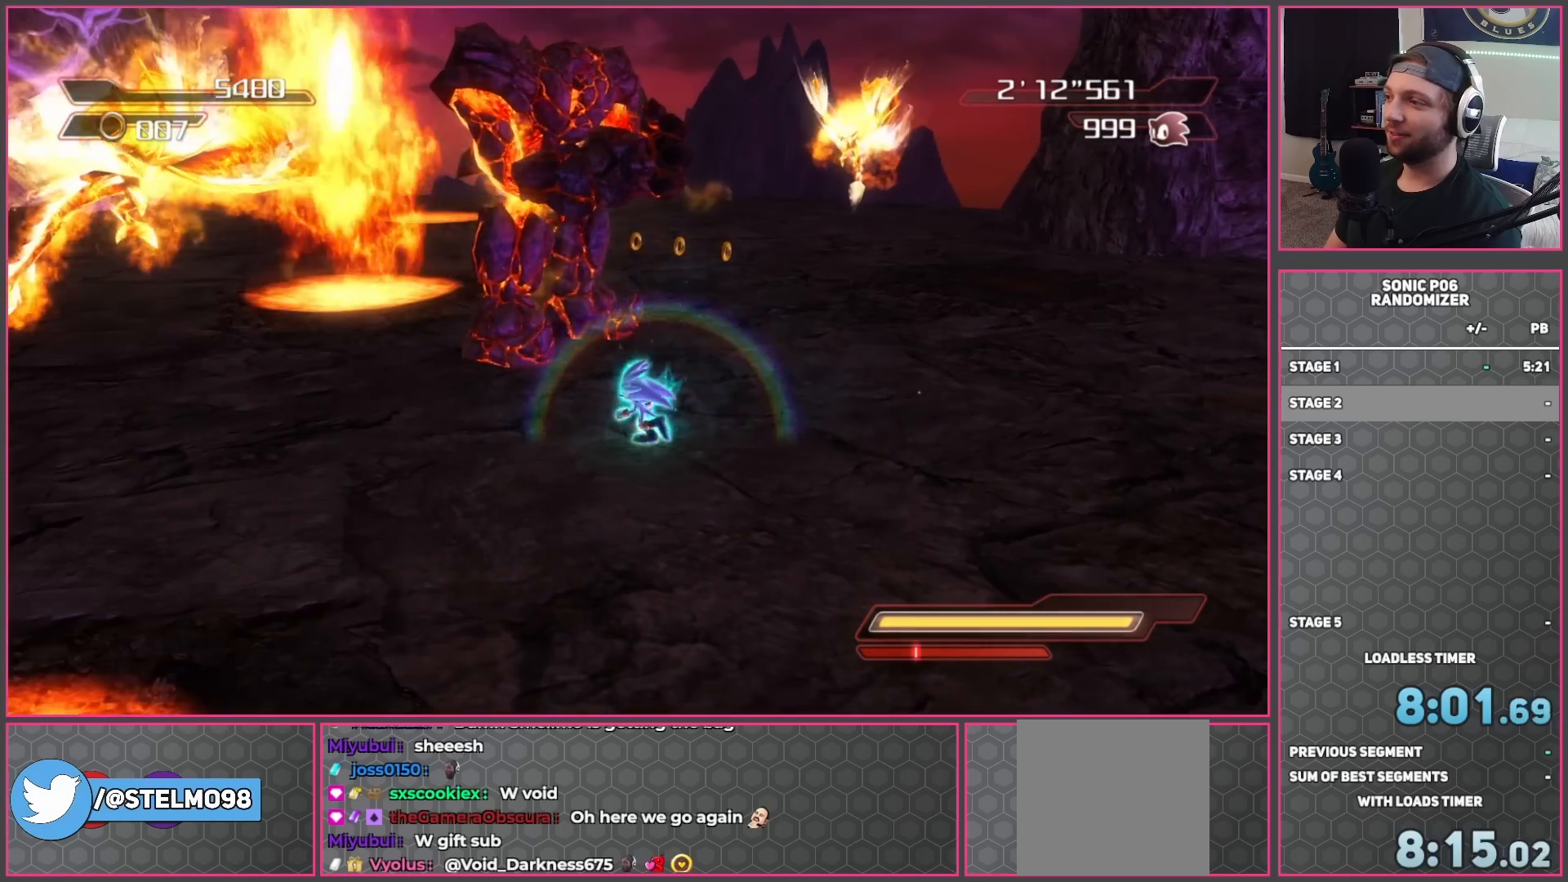
{"buttons": [], "left_stick": "up-left", "right_stick": "center", "events": [[33, "R2", "up"], [117, "R2", "down"], [233, "R2", "up"], [300, "R2", "down"], [417, "R2", "up"]]}
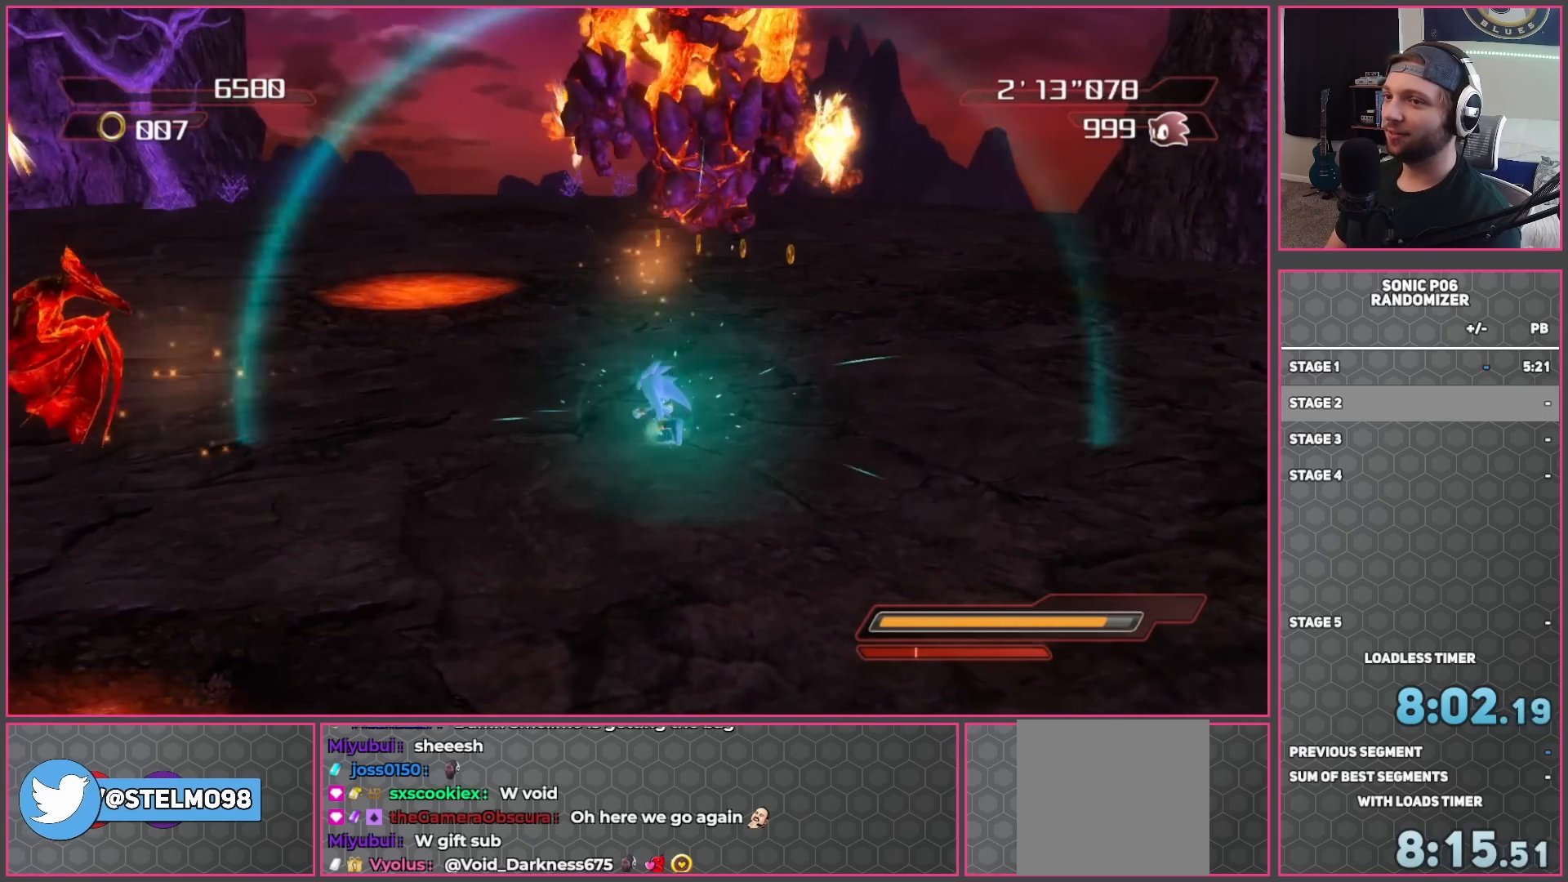
{"buttons": [], "left_stick": "up-right", "right_stick": "center", "events": [[333, "left_stick", "up"], [433, "left_stick", "up-right"]]}
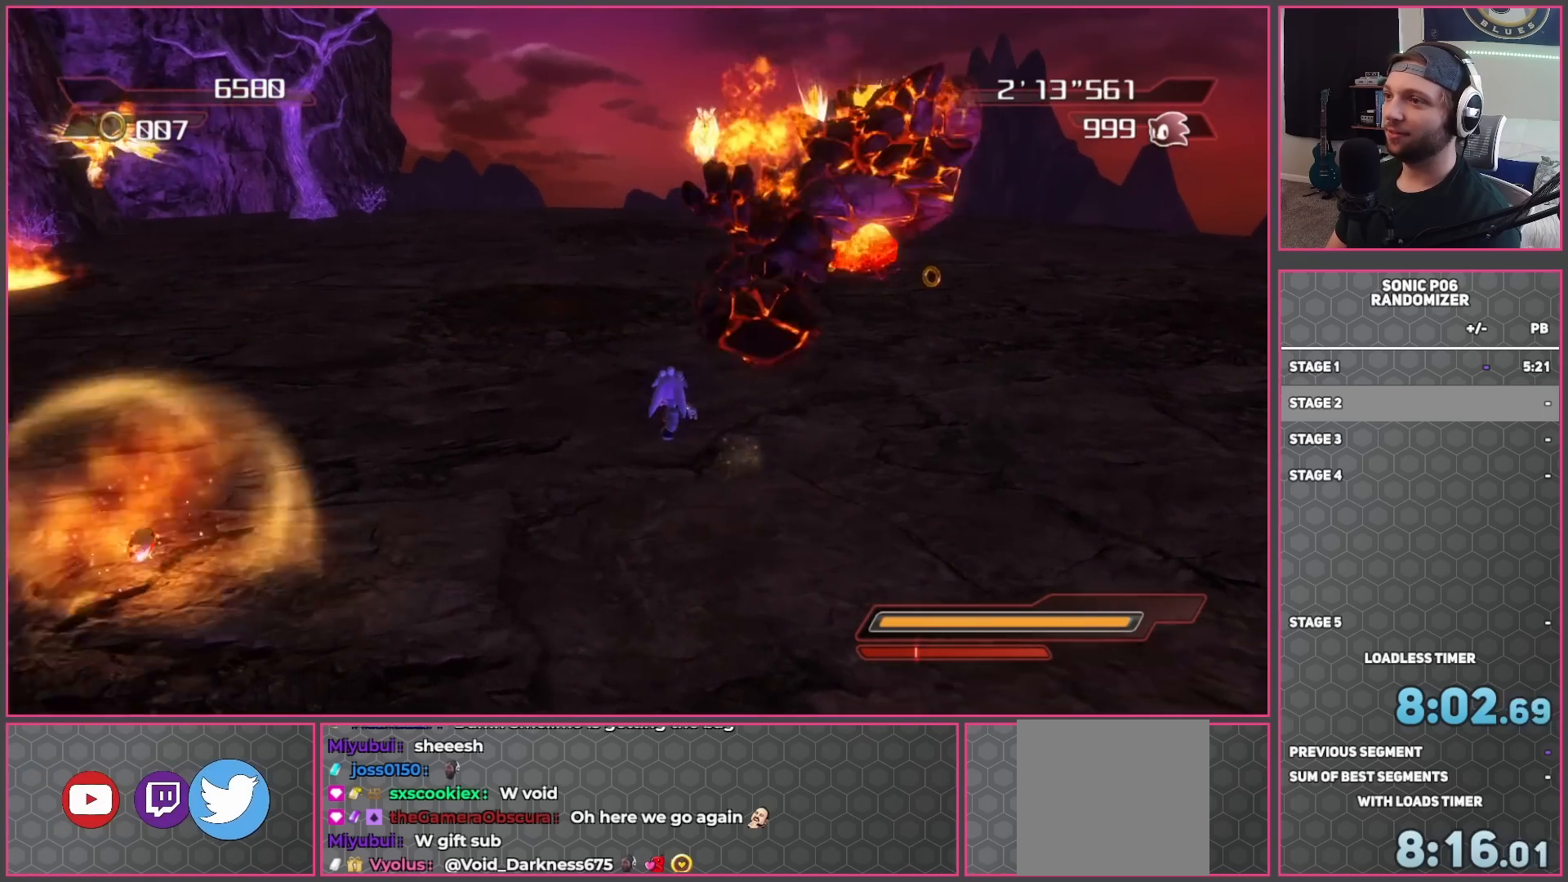
{"buttons": ["A"], "left_stick": "up-left", "right_stick": "center", "events": [[100, "A", "down"], [417, "left_stick", "up-left"]]}
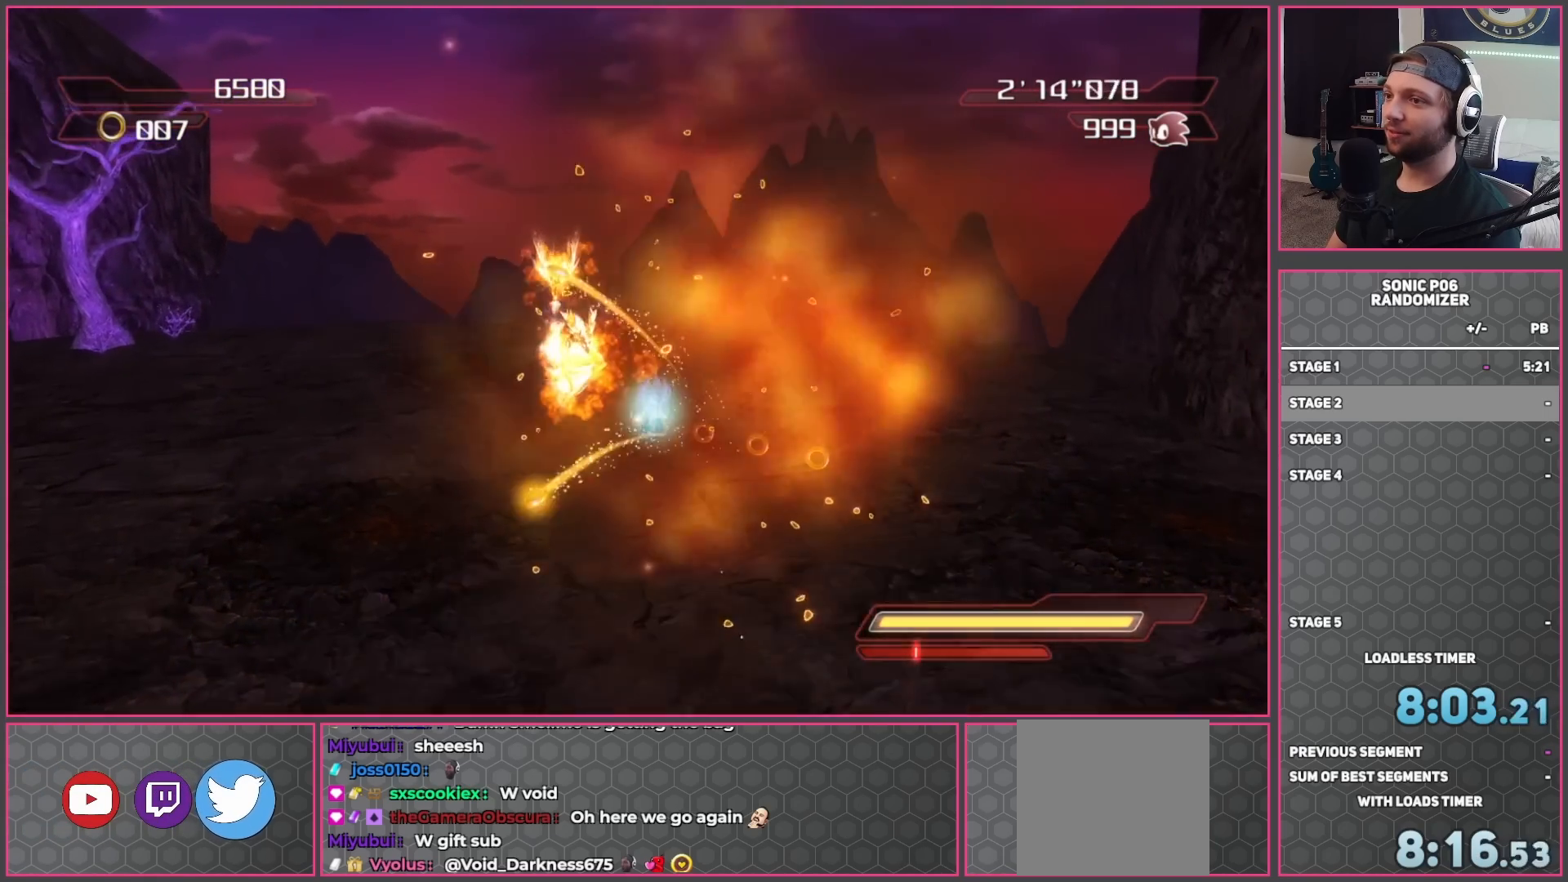
{"buttons": [], "left_stick": "up-right", "right_stick": "center", "events": [[100, "A", "up"], [317, "left_stick", "up"], [417, "left_stick", "up-right"]]}
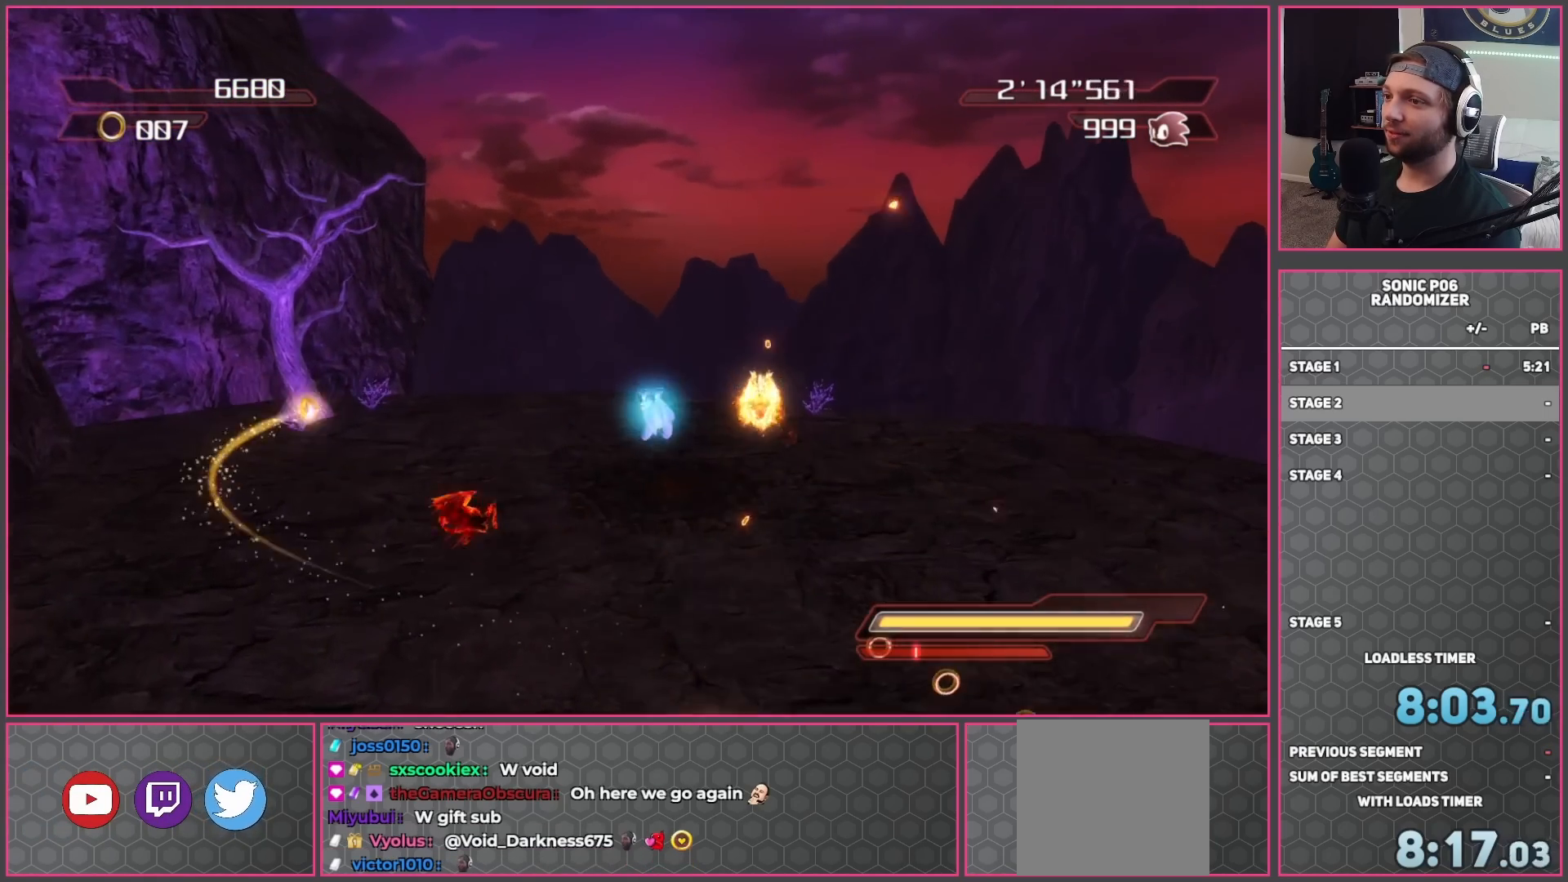
{"buttons": [], "left_stick": "up", "right_stick": "center", "events": [[300, "left_stick", "up"]]}
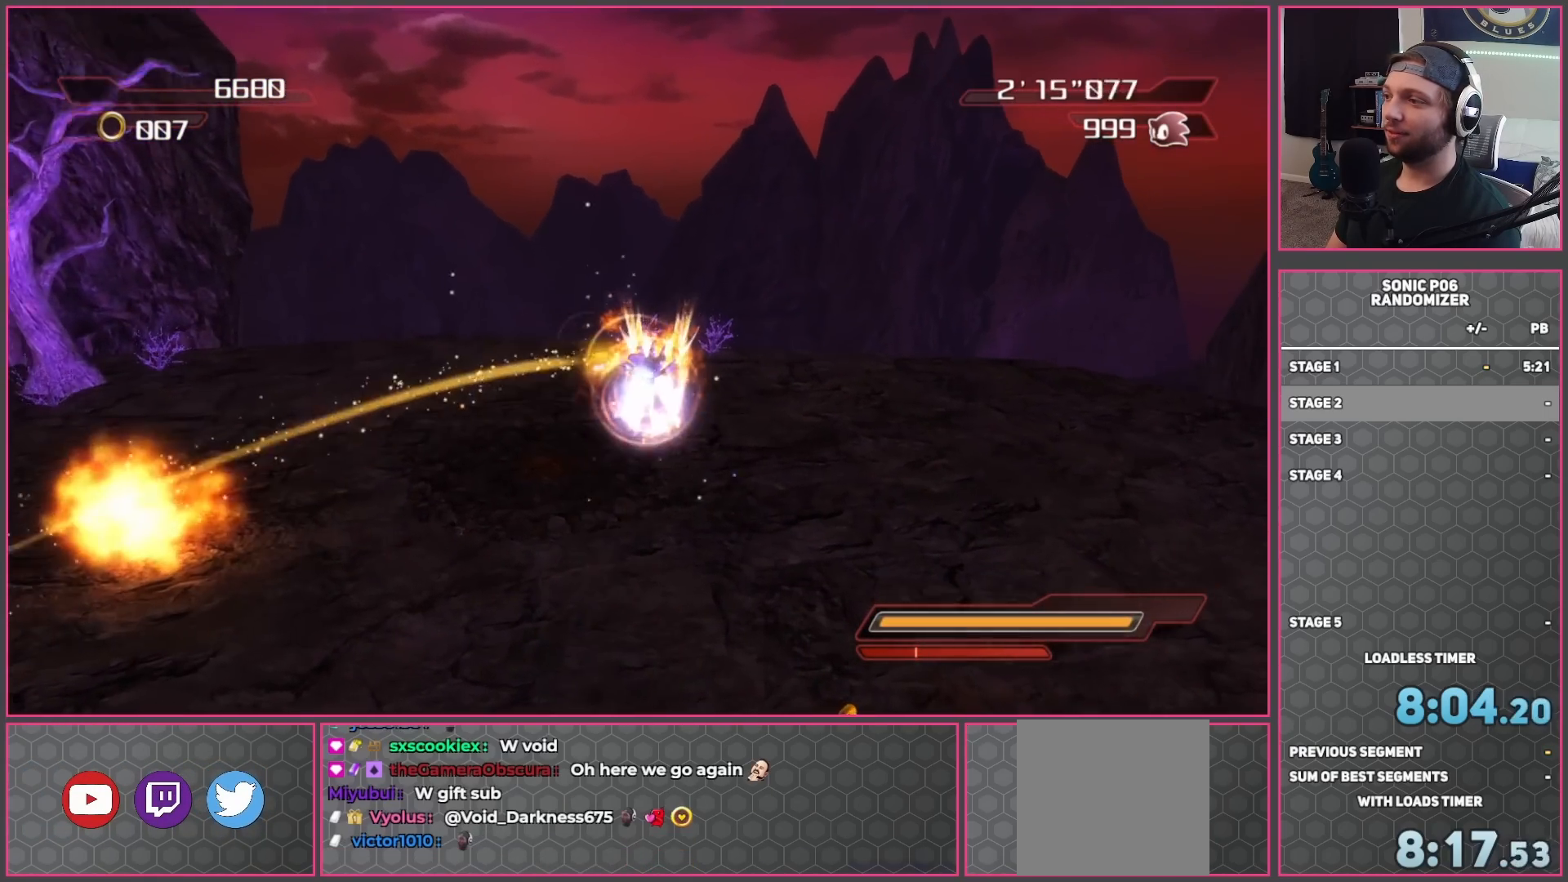
{"buttons": ["A"], "left_stick": "up-left", "right_stick": "center", "events": [[17, "left_stick", "up-right"], [217, "left_stick", "up"], [433, "A", "down"], [500, "left_stick", "up-left"]]}
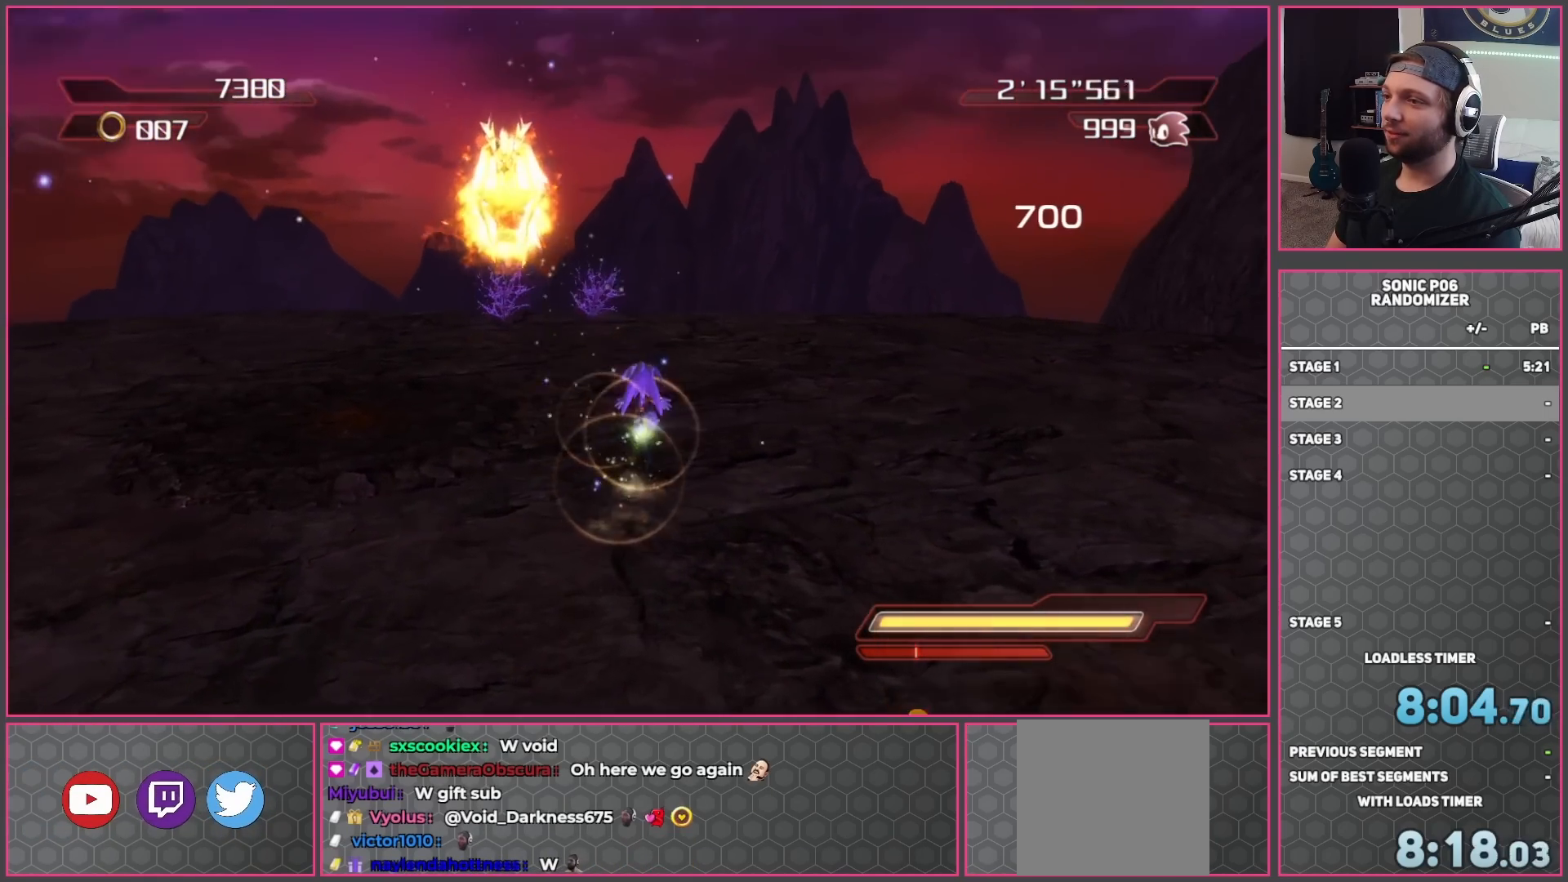
{"buttons": ["A"], "left_stick": "down-right", "right_stick": "center", "events": [[50, "left_stick", "left"], [100, "left_stick", "down-left"], [467, "left_stick", "down-right"]]}
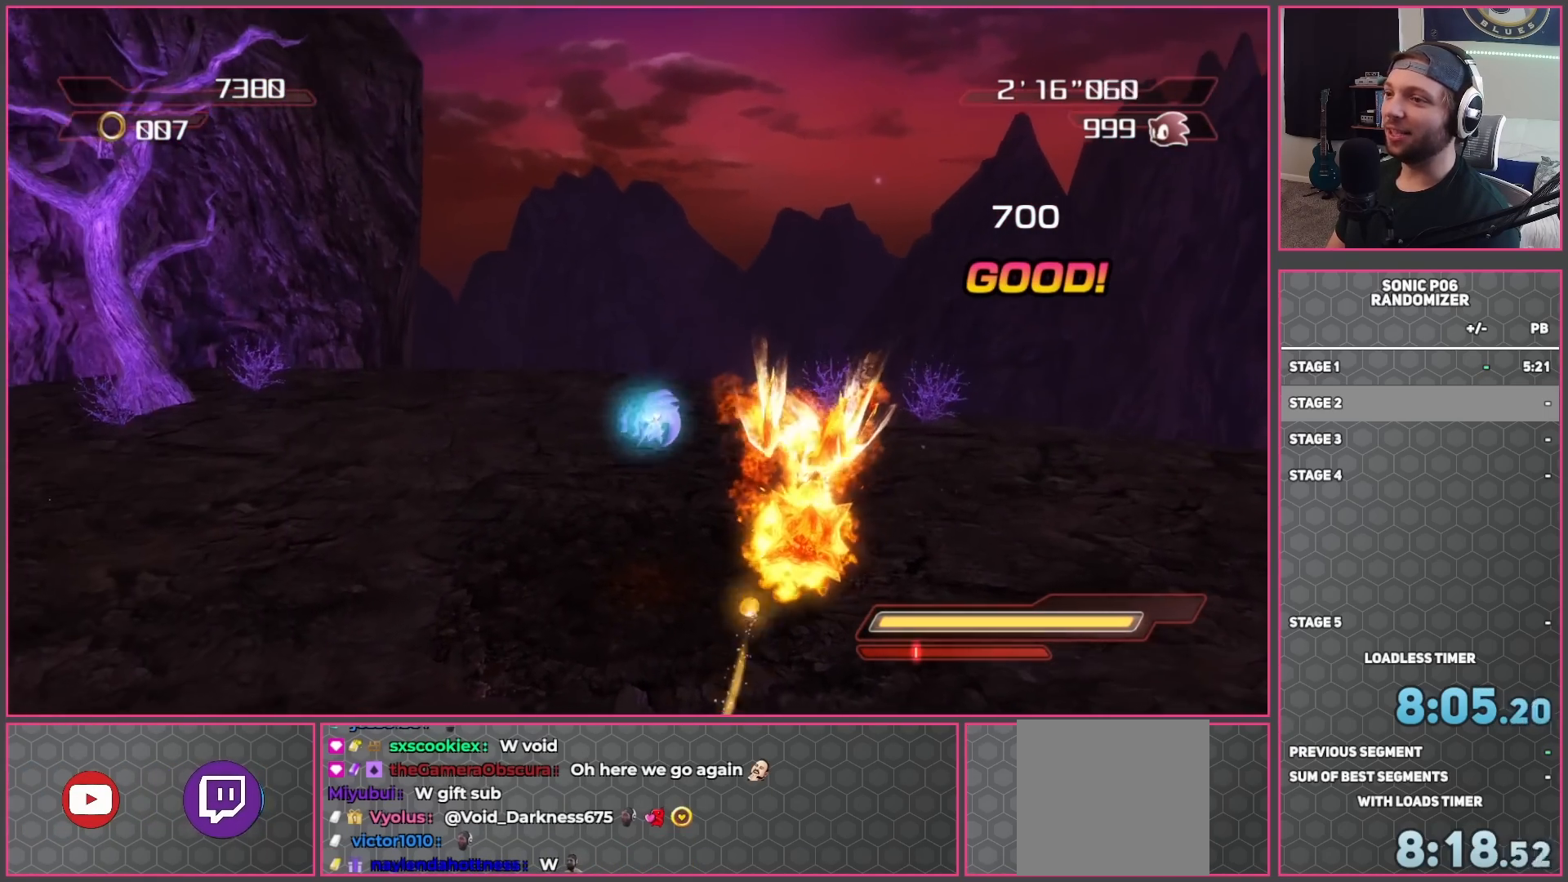
{"buttons": ["A"], "left_stick": "left", "right_stick": "center", "events": [[167, "left_stick", "up-right"], [283, "left_stick", "up-left"], [383, "left_stick", "left"]]}
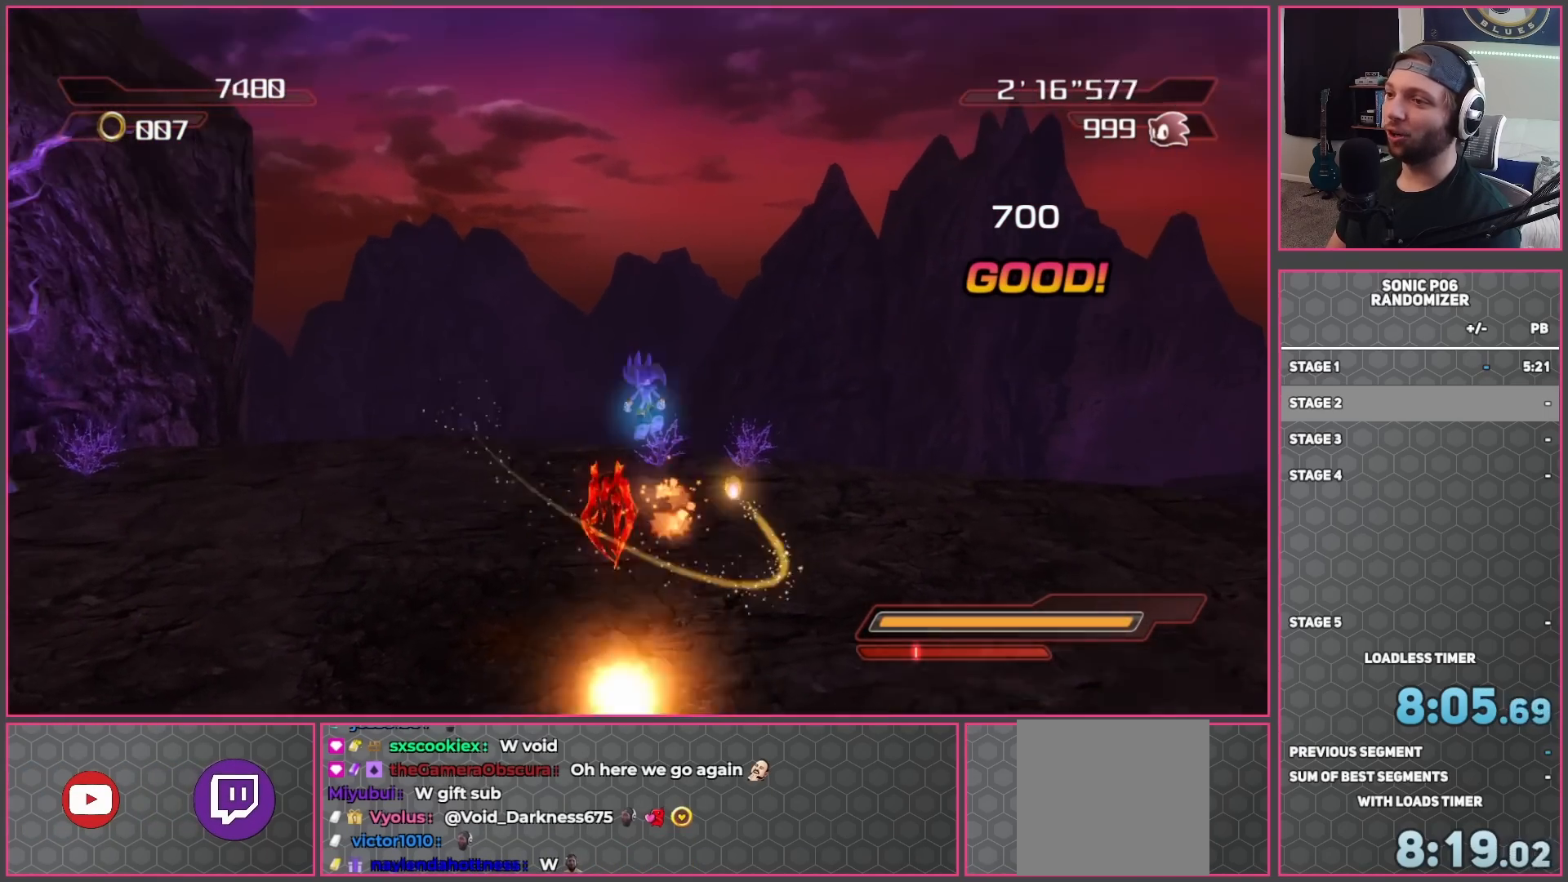
{"buttons": ["A"], "left_stick": "down-left", "right_stick": "center", "events": [[50, "left_stick", "down-left"]]}
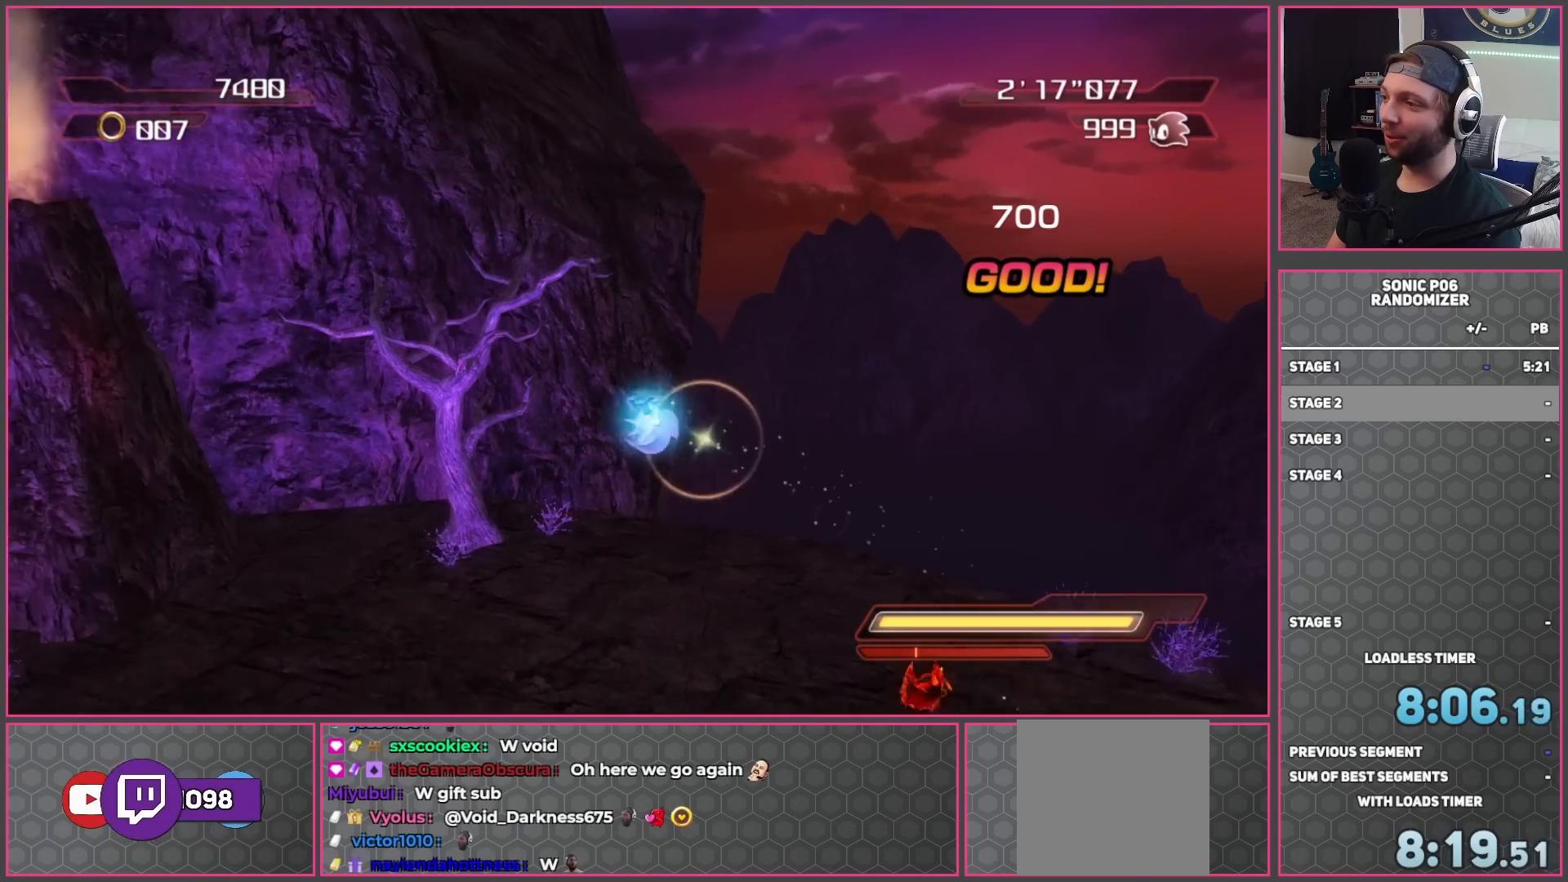
{"buttons": ["A"], "left_stick": "left", "right_stick": "center", "events": [[67, "left_stick", "left"]]}
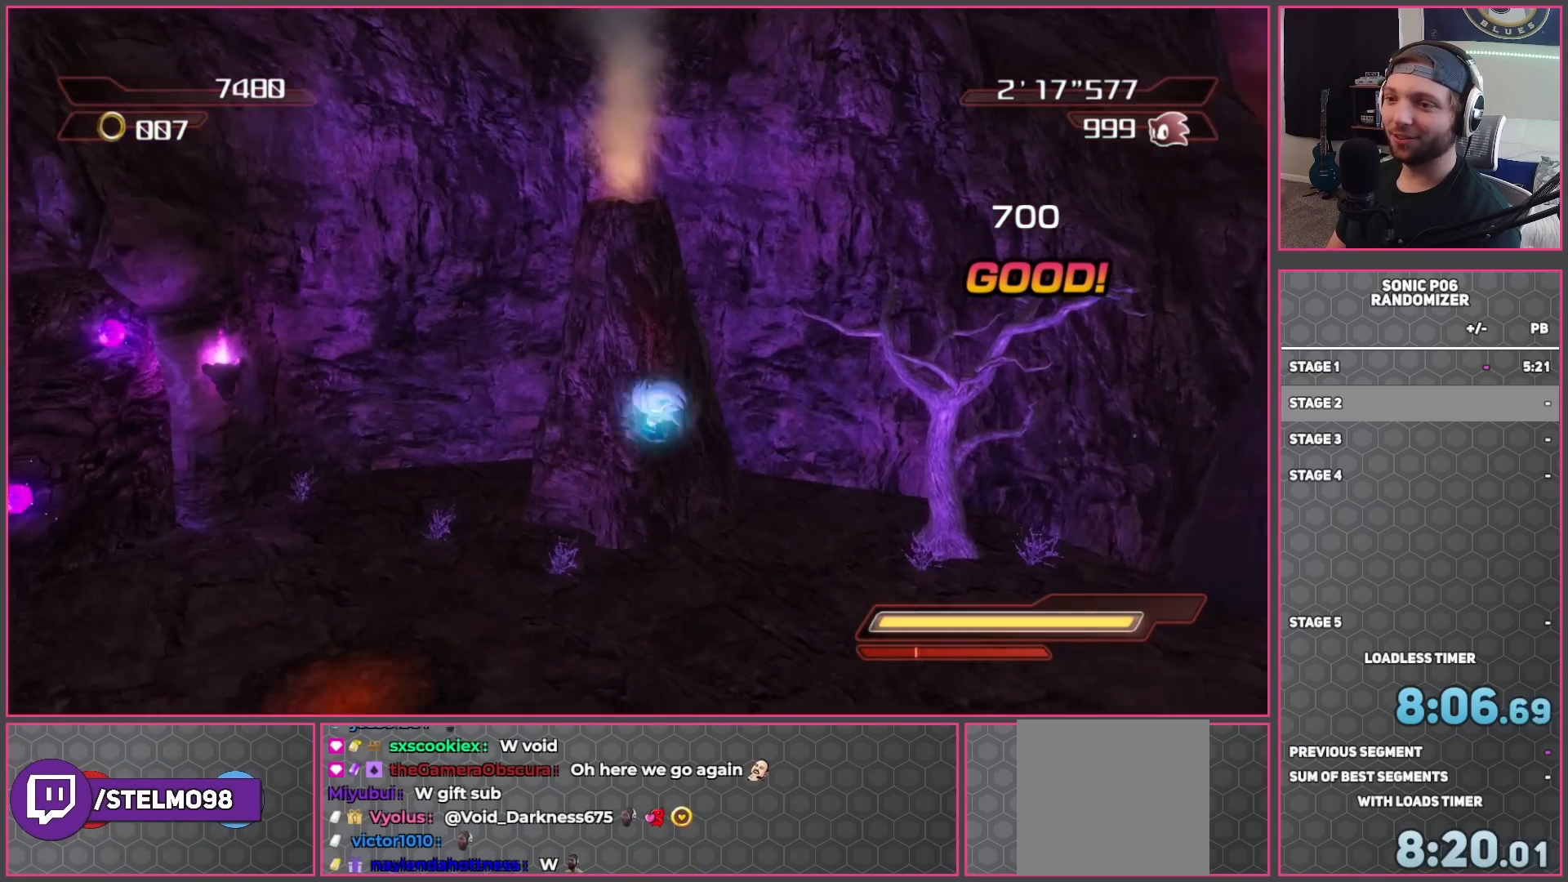
{"buttons": ["A"], "left_stick": "left", "right_stick": "center", "events": [[300, "left_stick", "up-left"], [433, "left_stick", "left"]]}
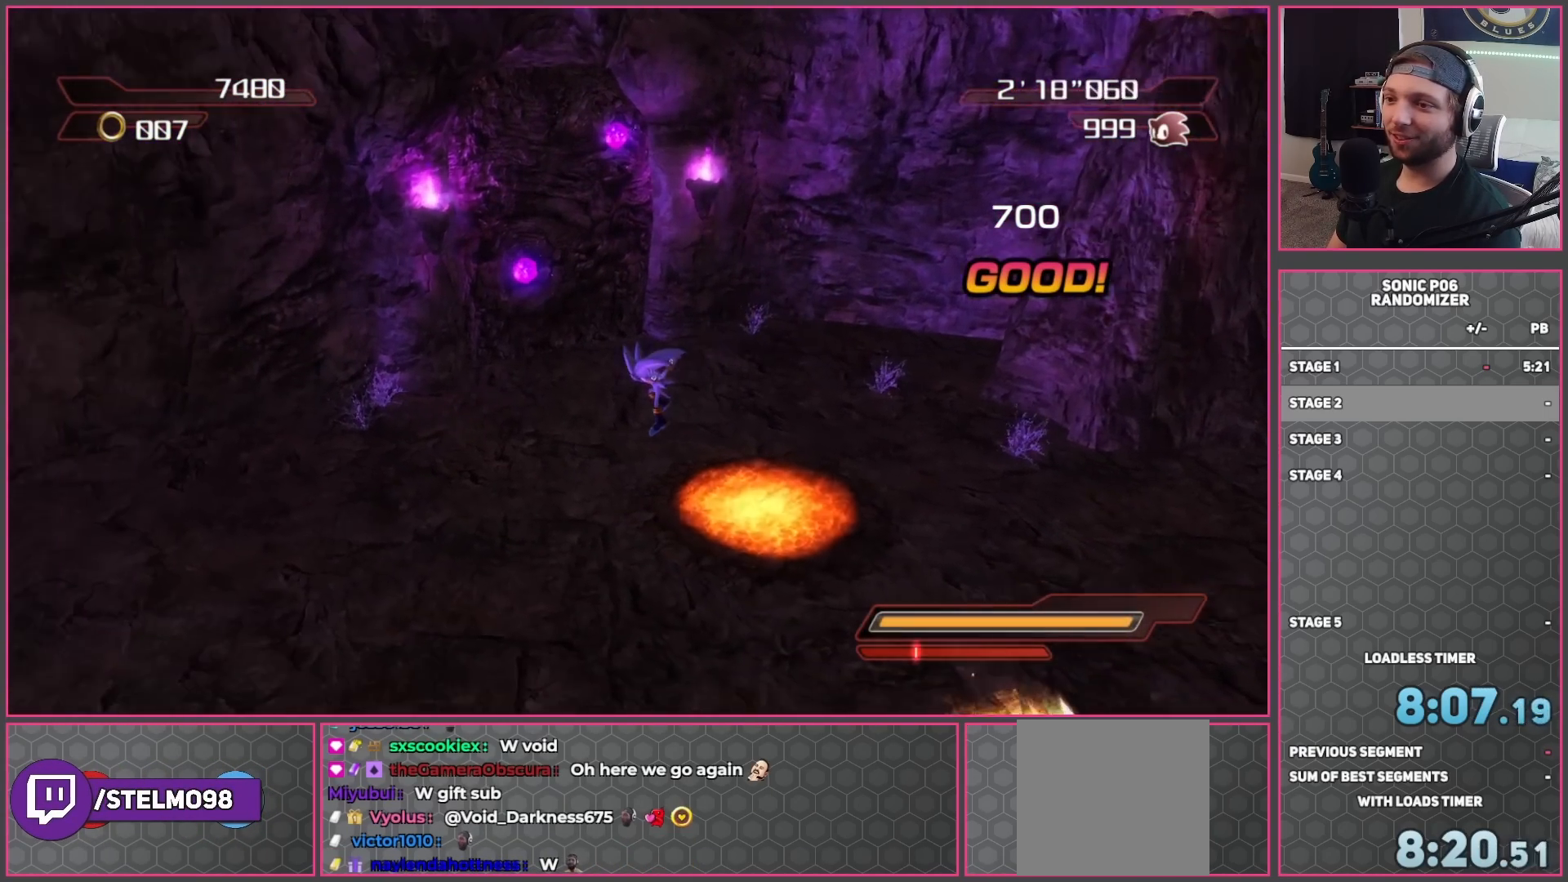
{"buttons": ["A"], "left_stick": "right", "right_stick": "center", "events": [[50, "left_stick", "down-left"], [300, "left_stick", "down-right"], [333, "A", "up"], [467, "left_stick", "right"], [500, "A", "down"]]}
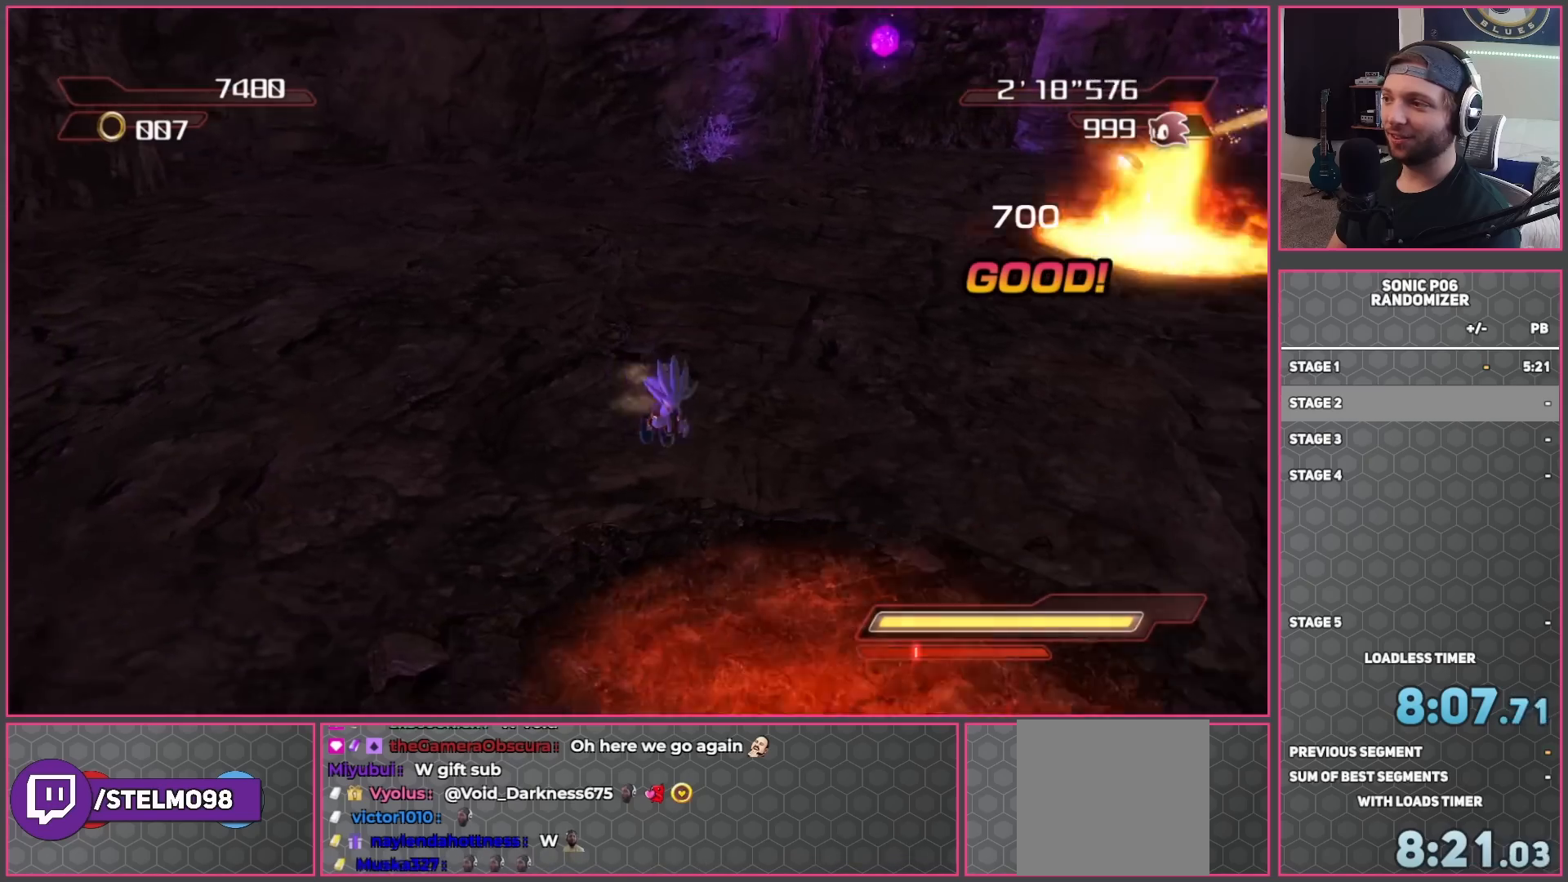
{"buttons": ["A"], "left_stick": "right", "right_stick": "center", "events": []}
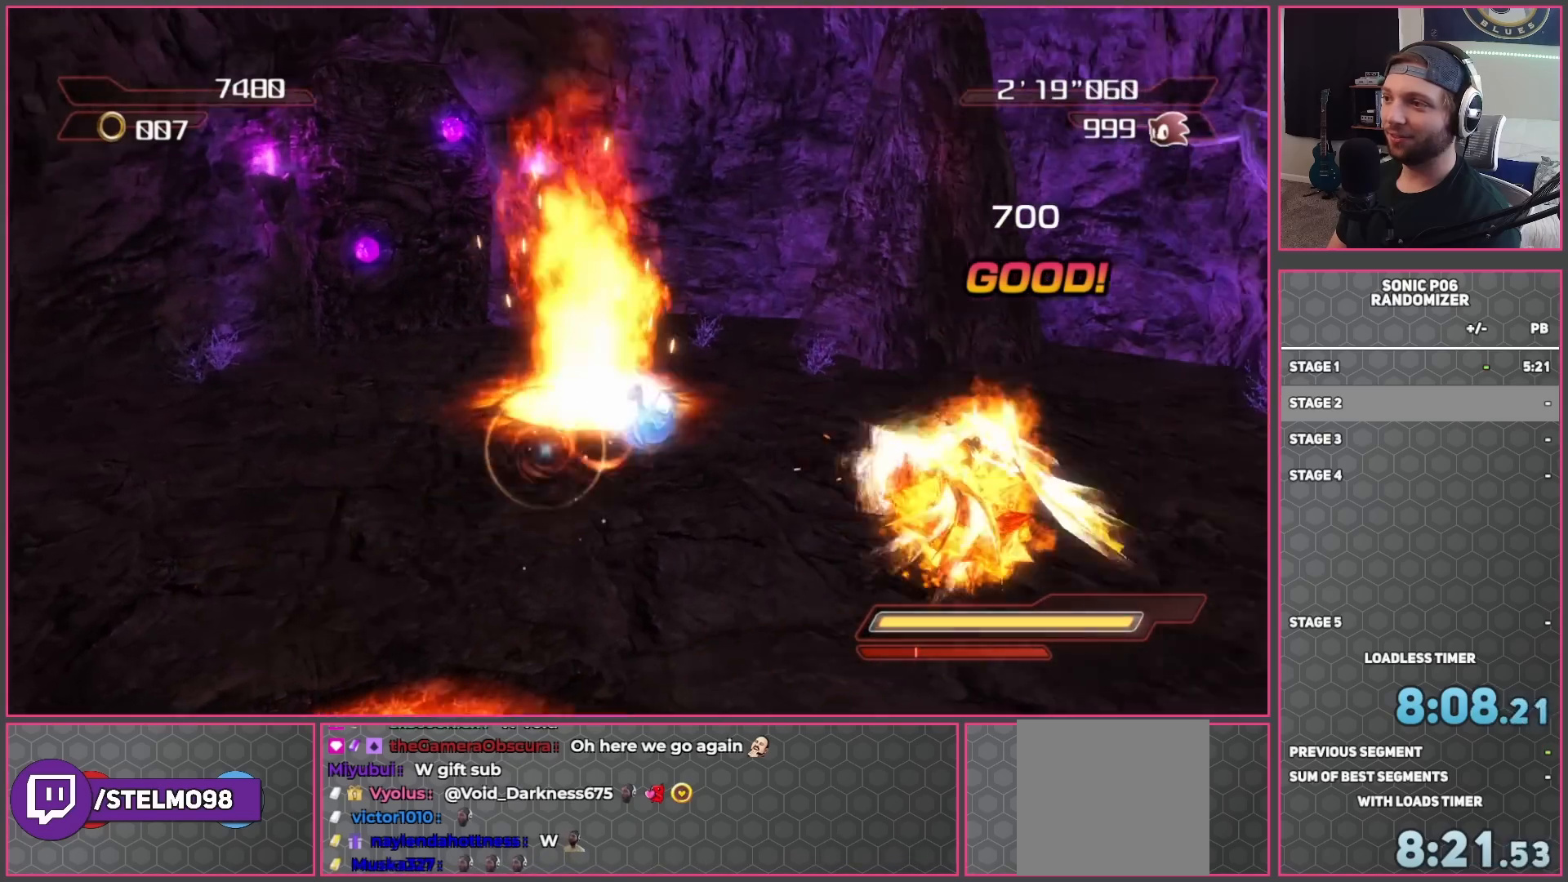
{"buttons": ["A"], "left_stick": "down-left", "right_stick": "center", "events": [[217, "left_stick", "down"], [500, "left_stick", "down-left"]]}
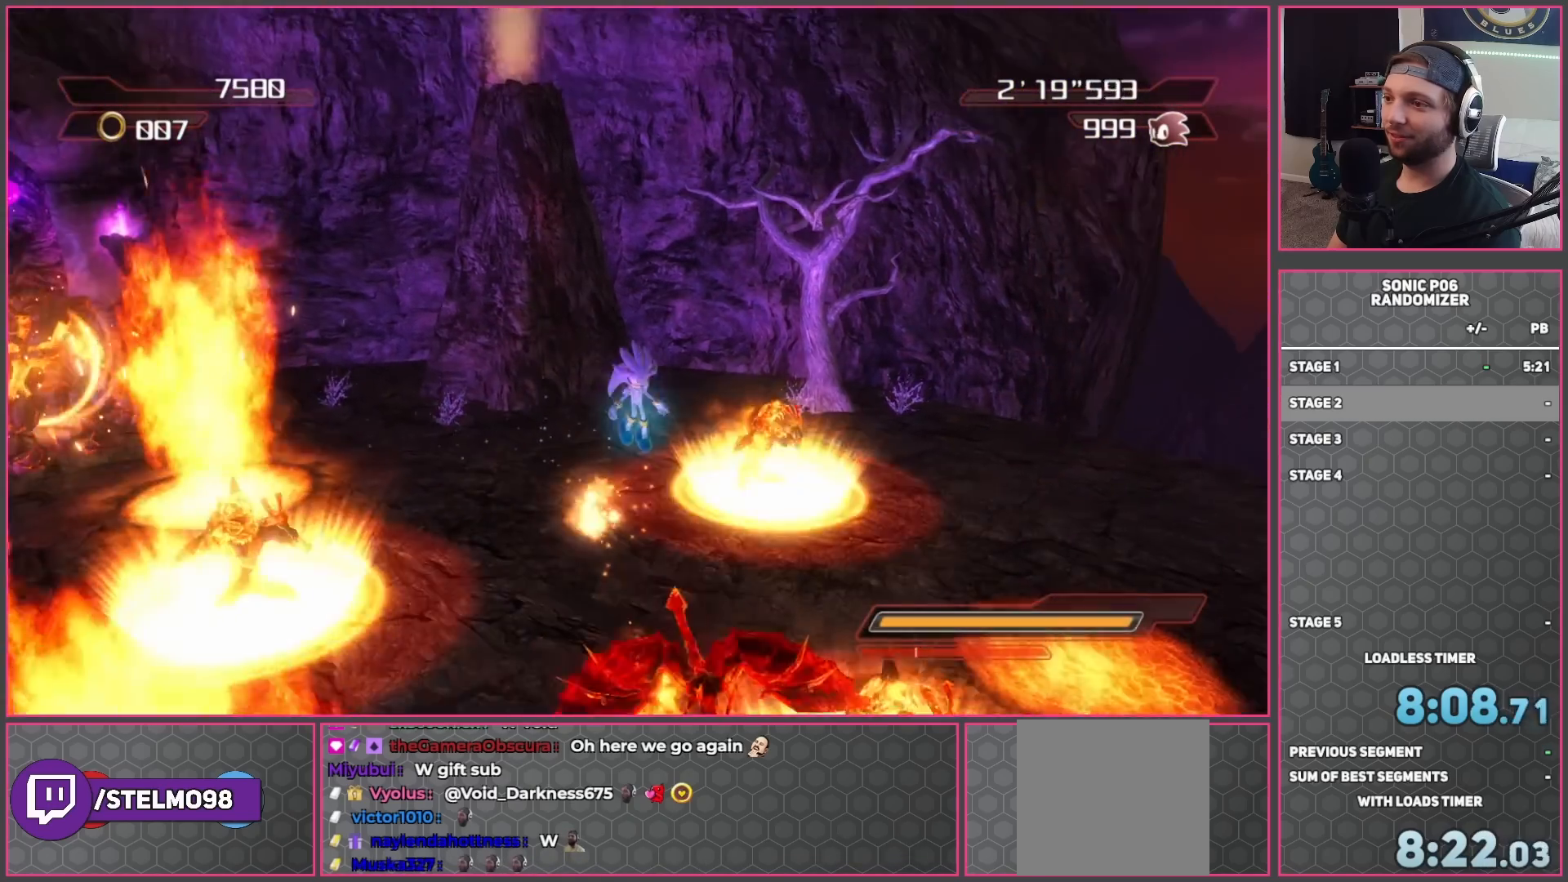
{"buttons": [], "left_stick": "down-left", "right_stick": "center", "events": [[350, "A", "up"]]}
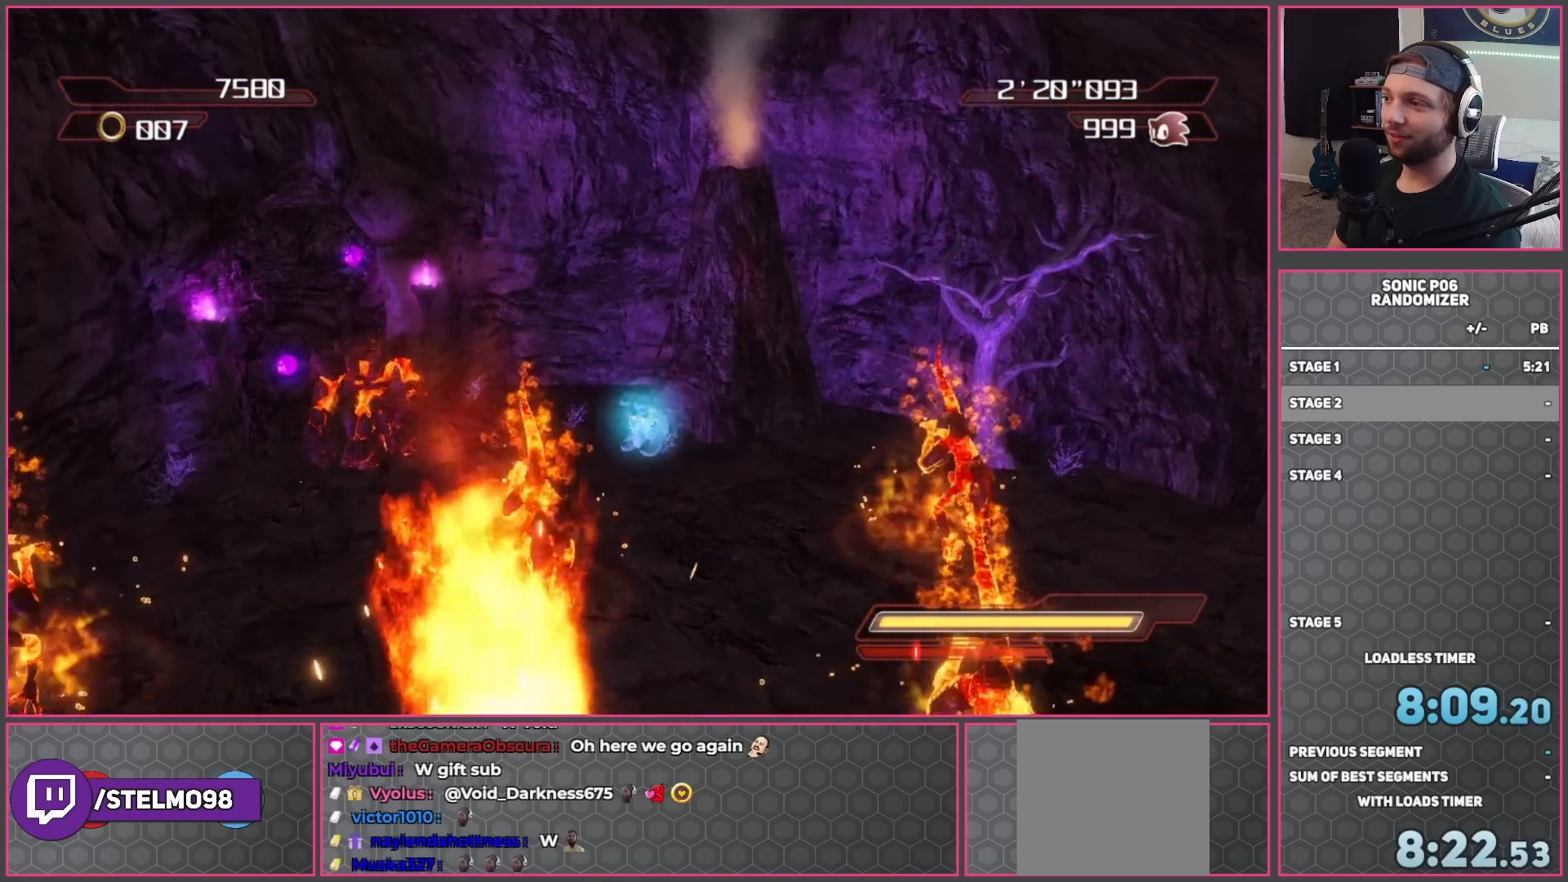
{"buttons": ["X"], "left_stick": "up", "right_stick": "center", "events": [[50, "left_stick", "left"], [217, "left_stick", "up-left"], [350, "X", "down"], [433, "left_stick", "up"]]}